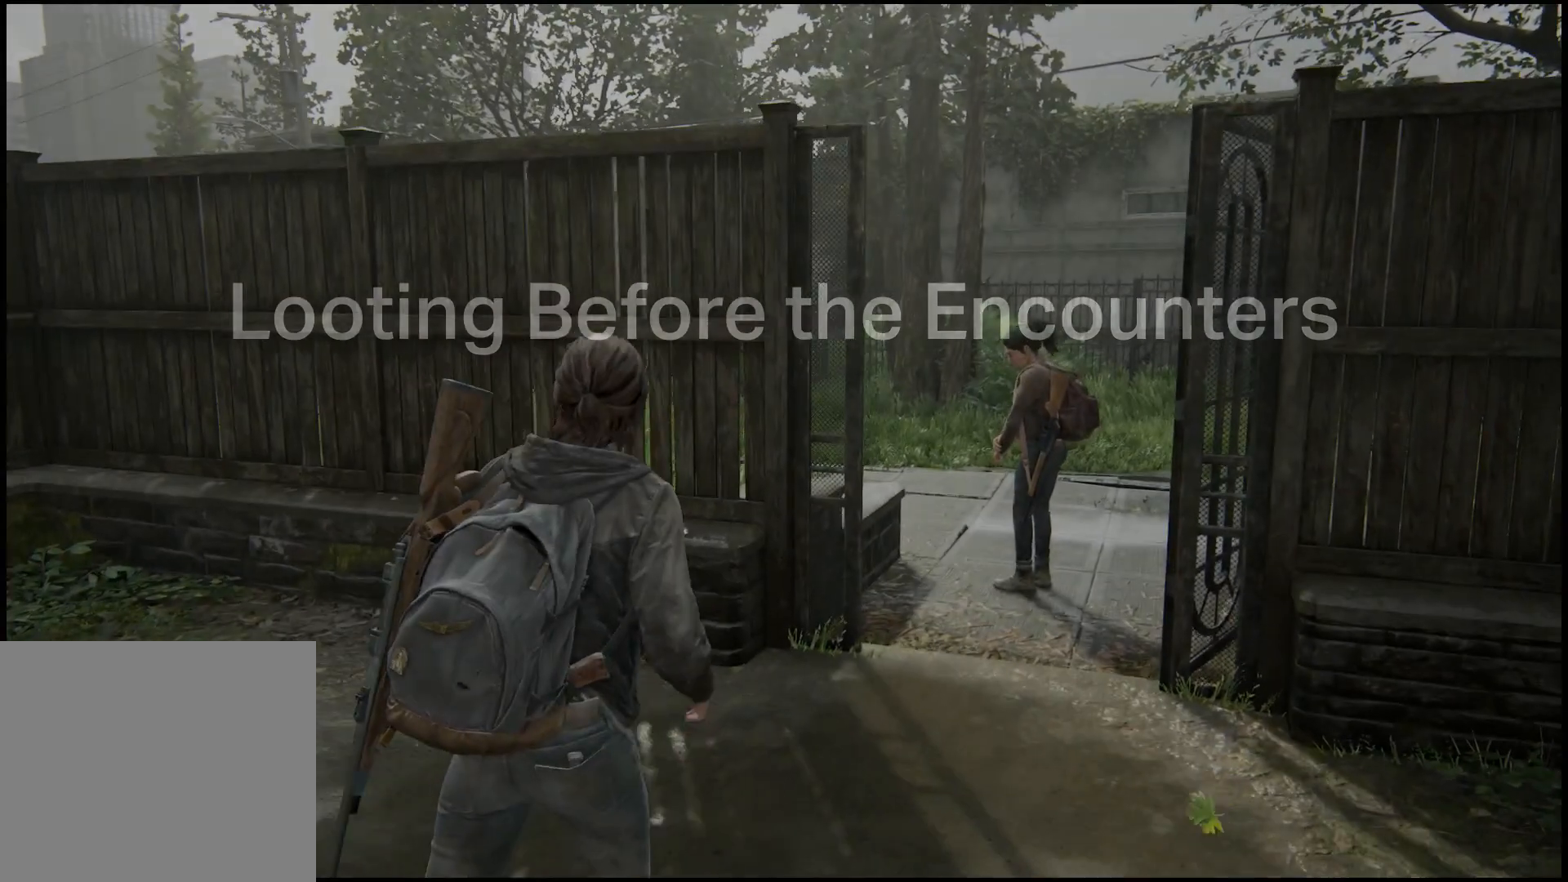
Gameplay with a controller (PlayStation layout); each line is a JSON object with the inputs held at the frame after it. "events" lists button and stick changes between this image and that frame as [ms after this image, input, new state], when the widget could be followed in between.
{"buttons": ["L1"], "left_stick": "up-right", "right_stick": "down-left", "events": [[250, "right_stick", "down-left"]]}
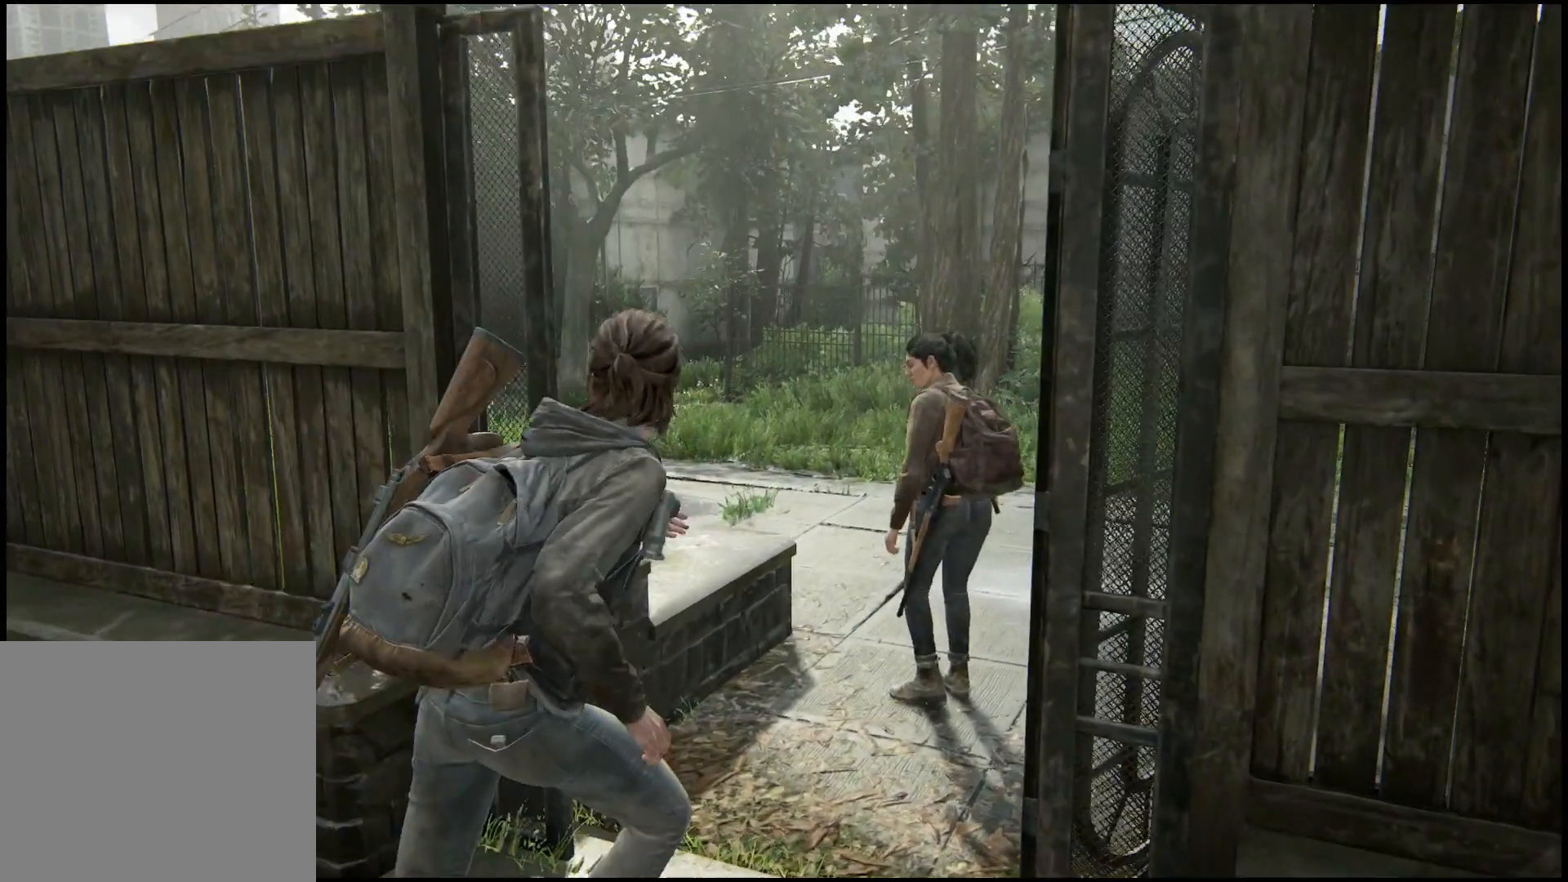
{"buttons": ["L1"], "left_stick": "up", "right_stick": "center", "events": [[17, "right_stick", "center"], [133, "left_stick", "up"]]}
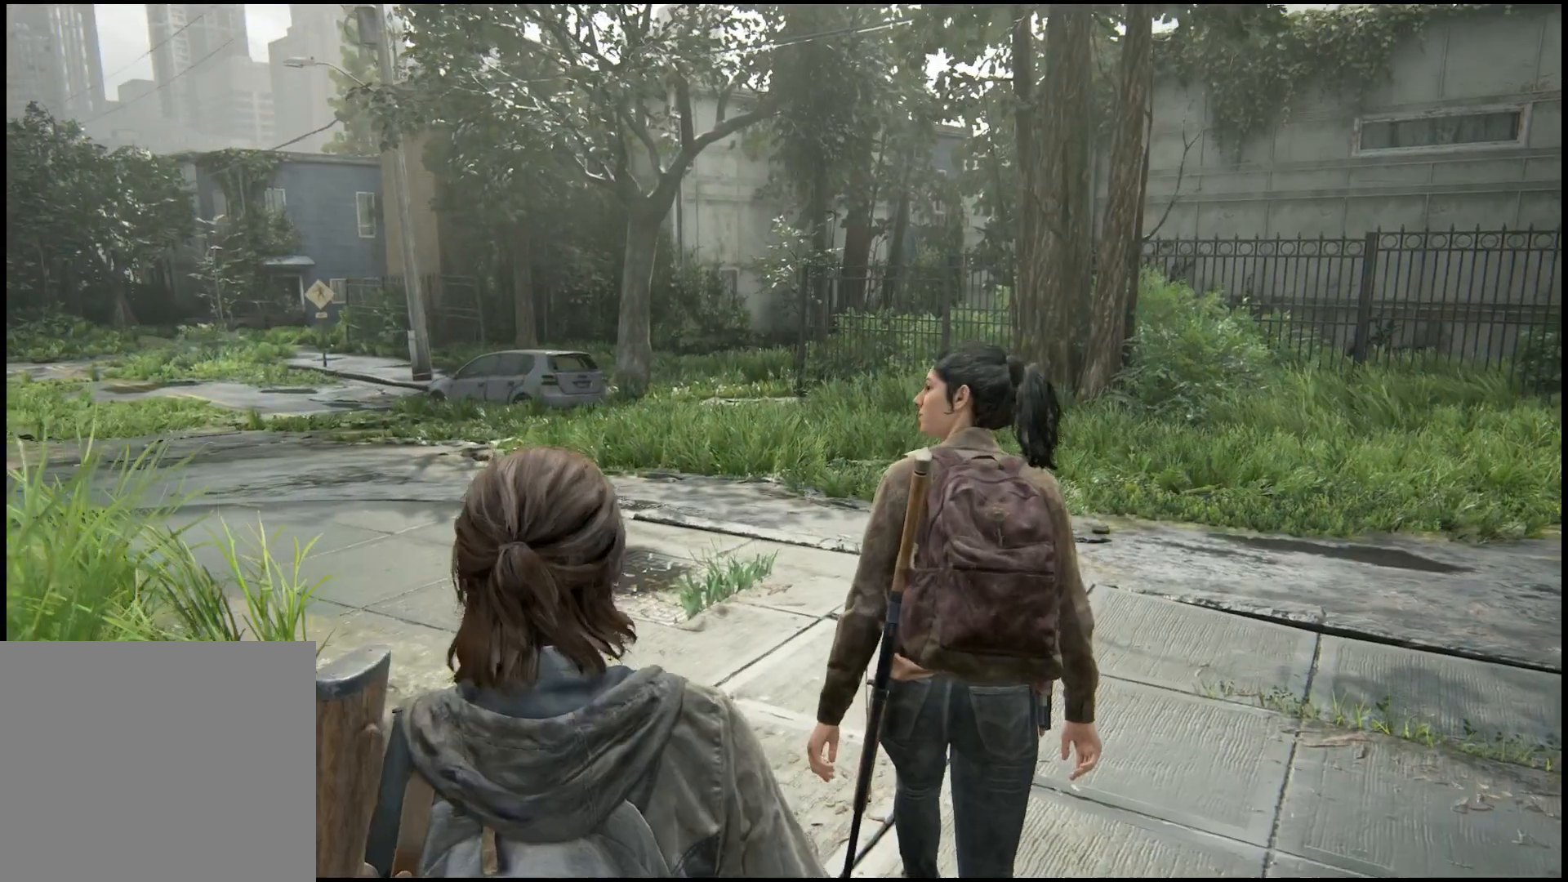
{"buttons": ["L1"], "left_stick": "up", "right_stick": "center", "events": []}
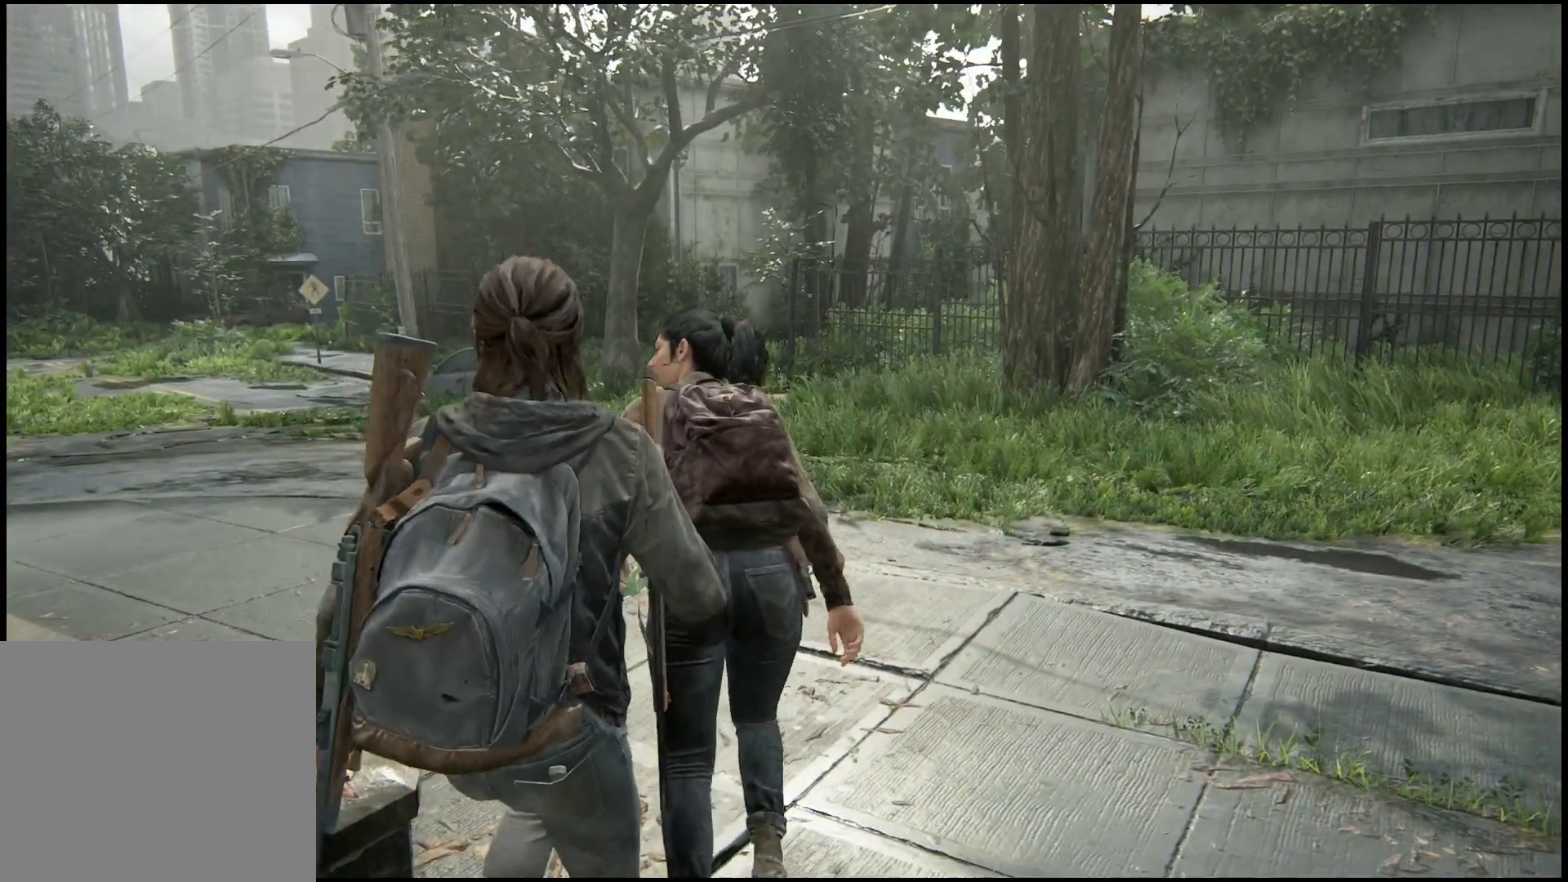
{"buttons": ["L1"], "left_stick": "up", "right_stick": "center", "events": []}
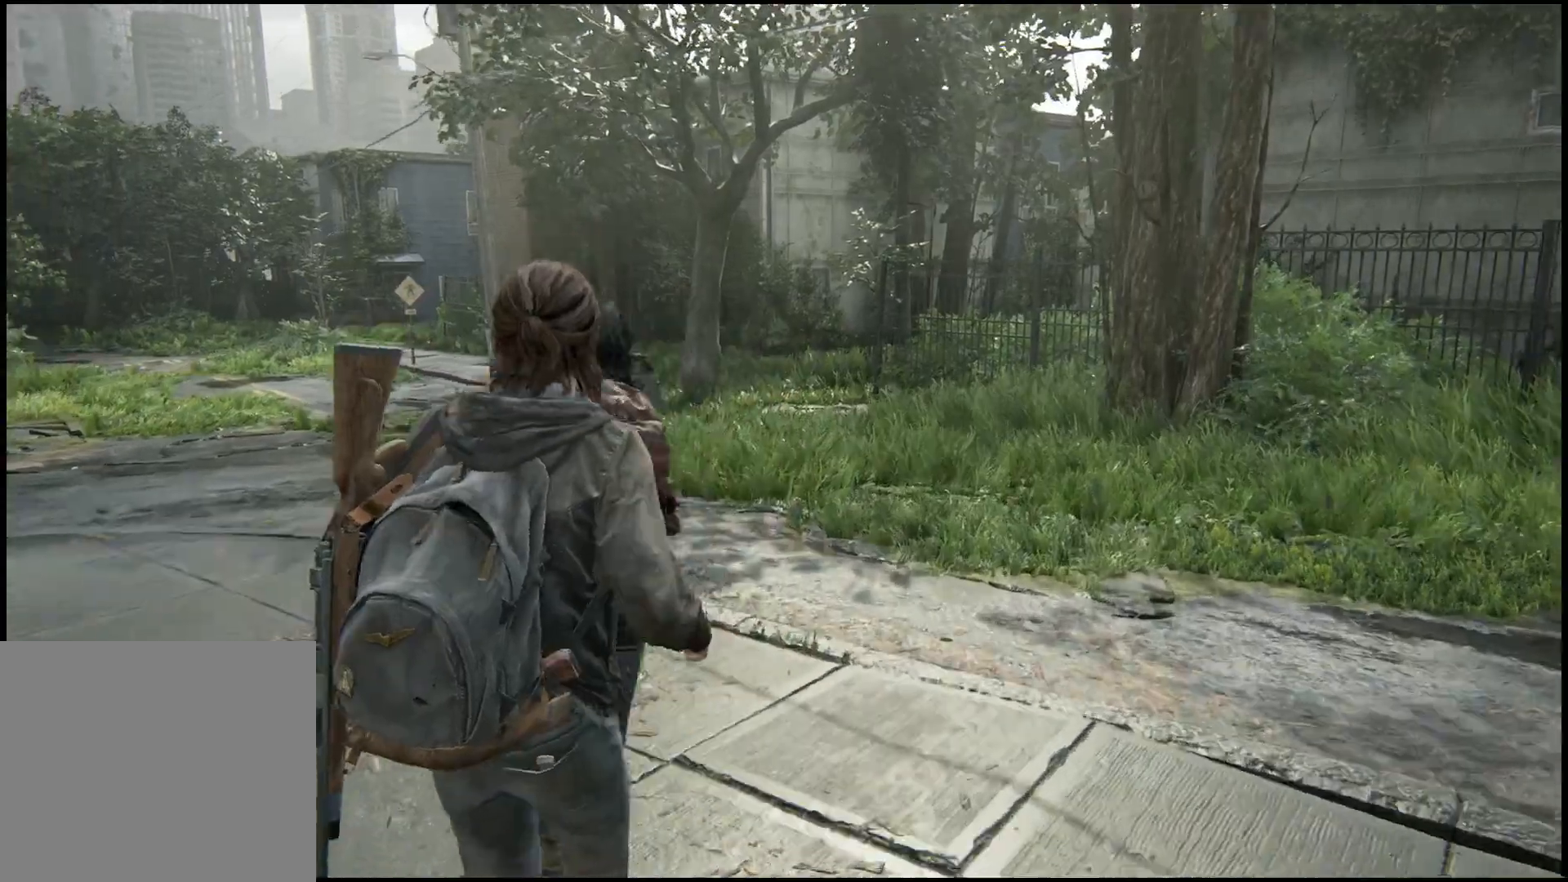
{"buttons": ["L1"], "left_stick": "up", "right_stick": "center", "events": []}
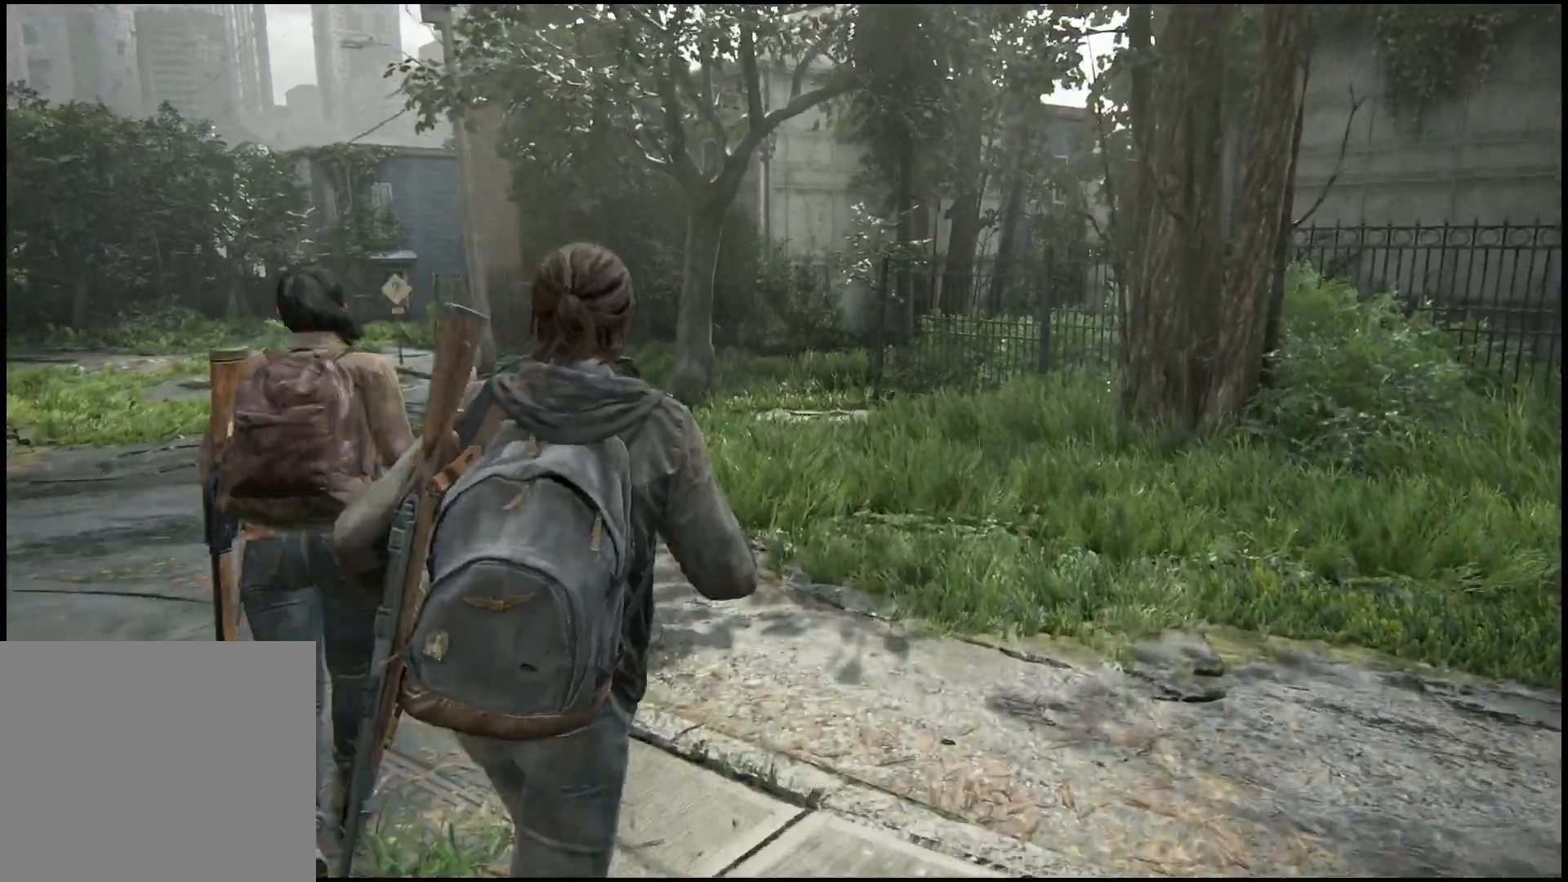
{"buttons": ["L1"], "left_stick": "up", "right_stick": "center", "events": []}
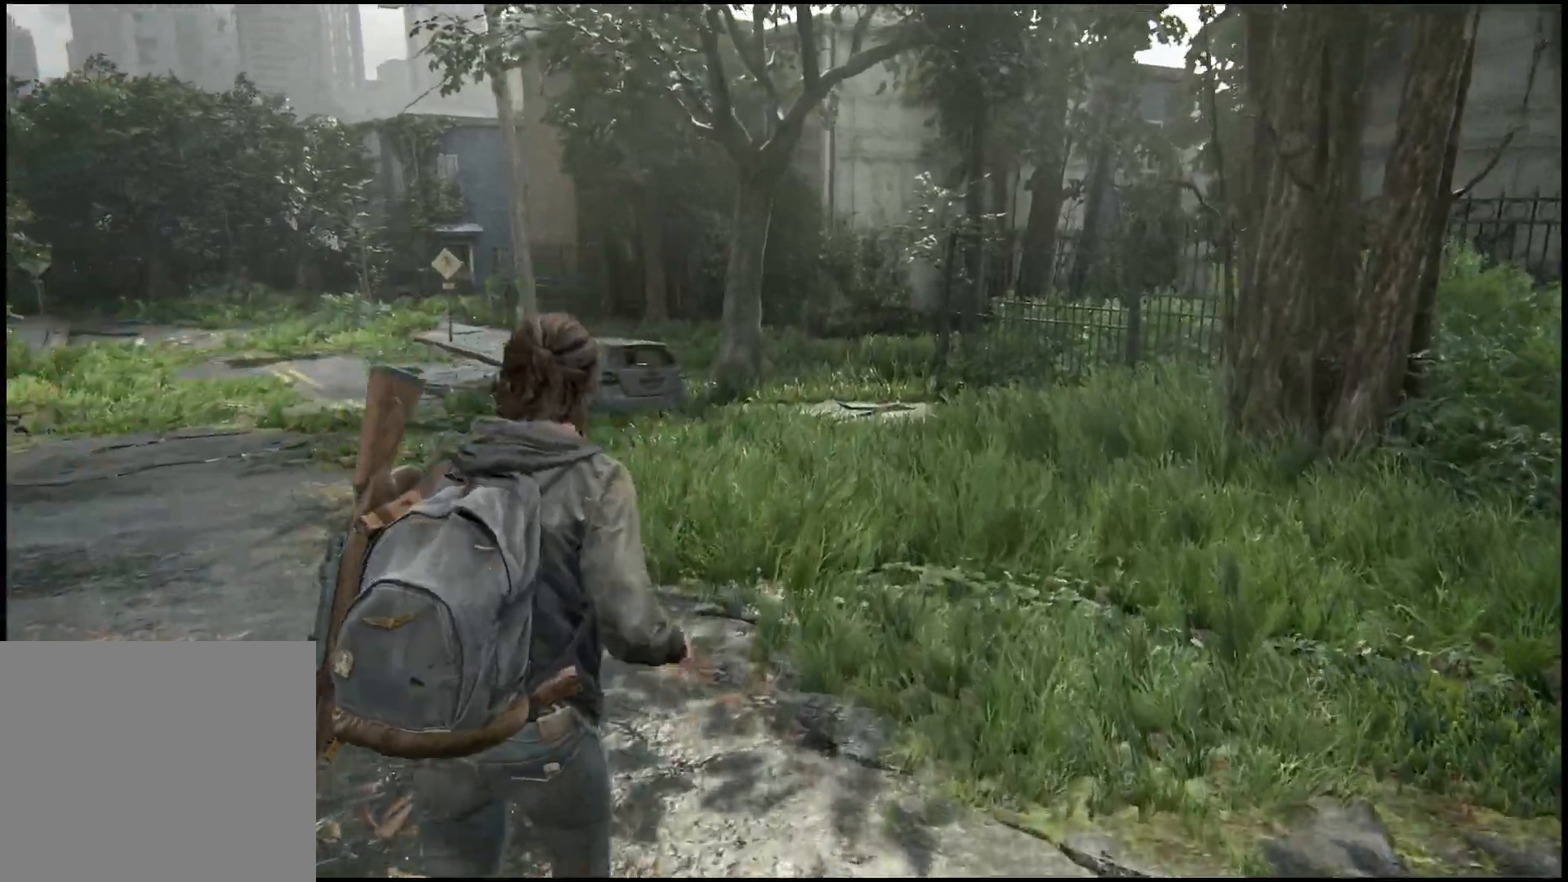
{"buttons": ["L1"], "left_stick": "up", "right_stick": "center", "events": []}
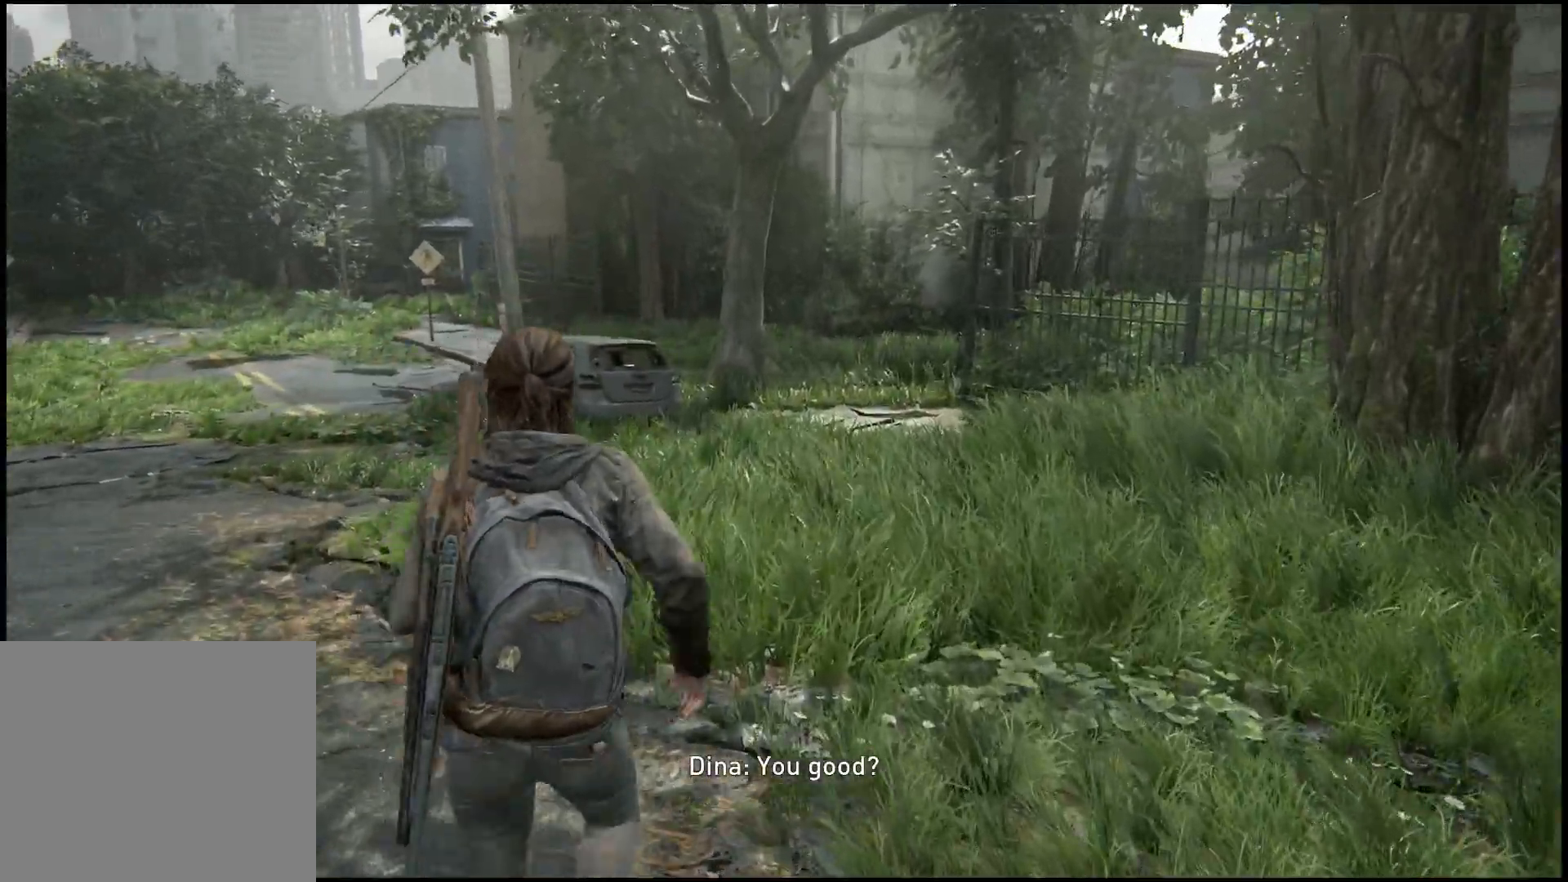
{"buttons": ["L1"], "left_stick": "up", "right_stick": "center", "events": []}
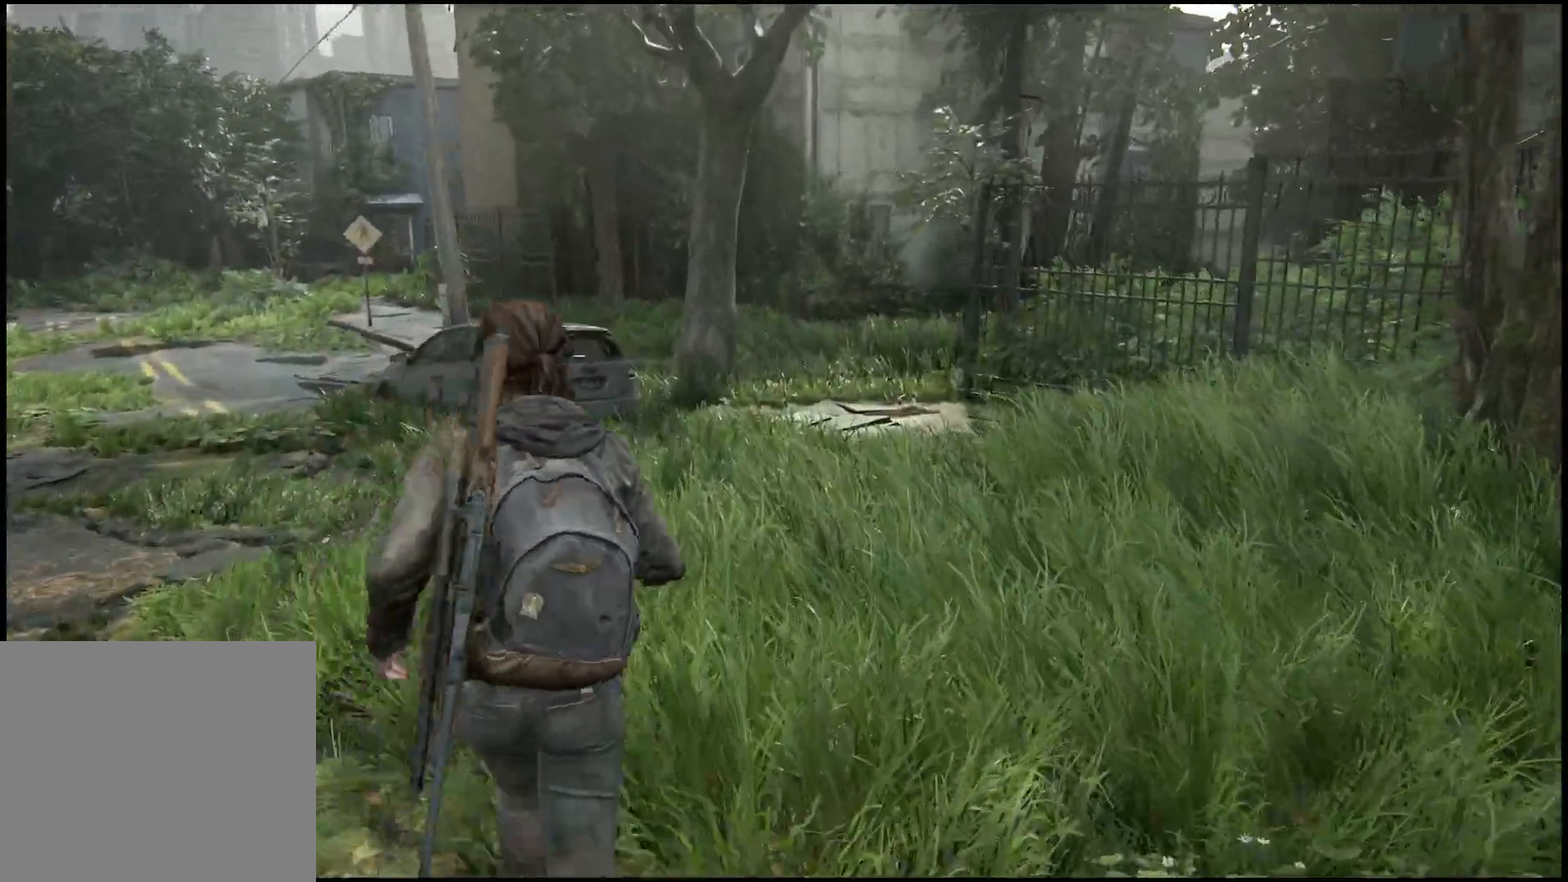
{"buttons": ["L1"], "left_stick": "up", "right_stick": "center", "events": []}
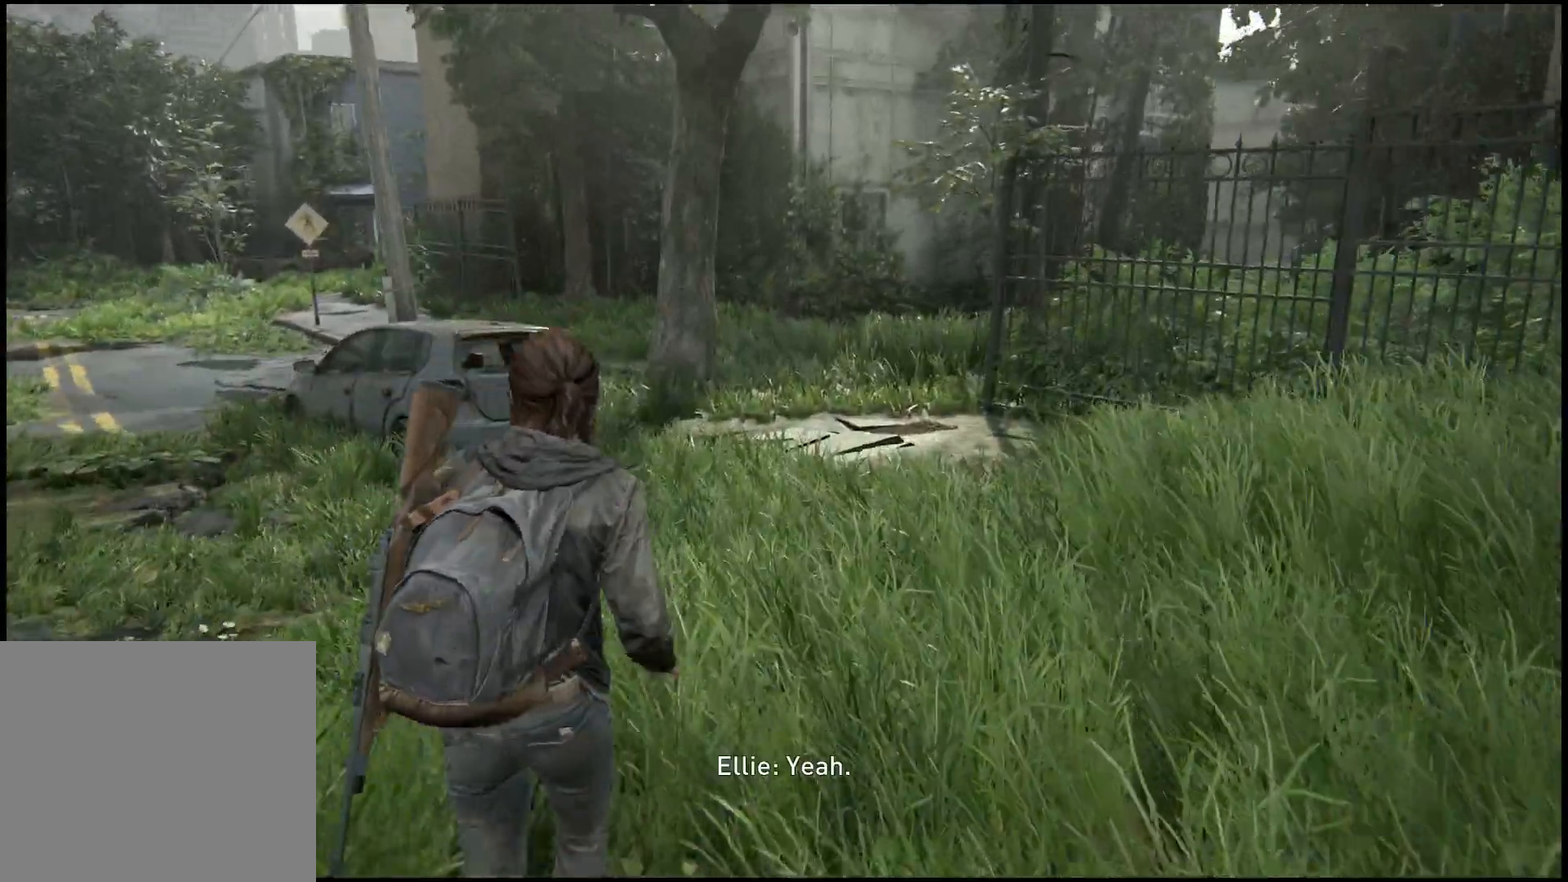
{"buttons": ["L1"], "left_stick": "up", "right_stick": "center", "events": []}
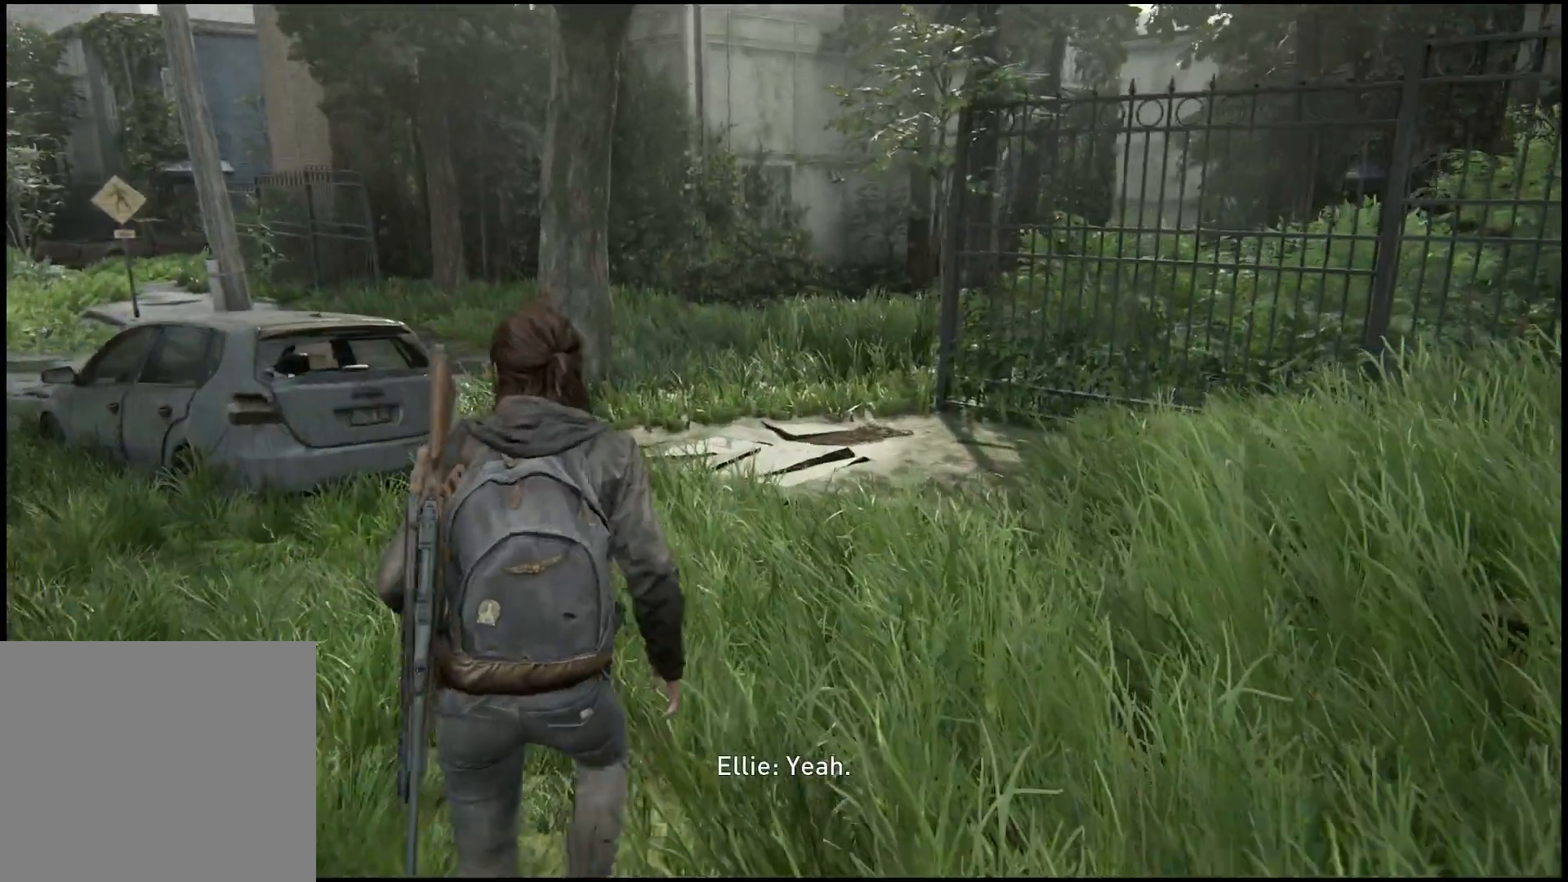
{"buttons": ["L1"], "left_stick": "up", "right_stick": "center", "events": []}
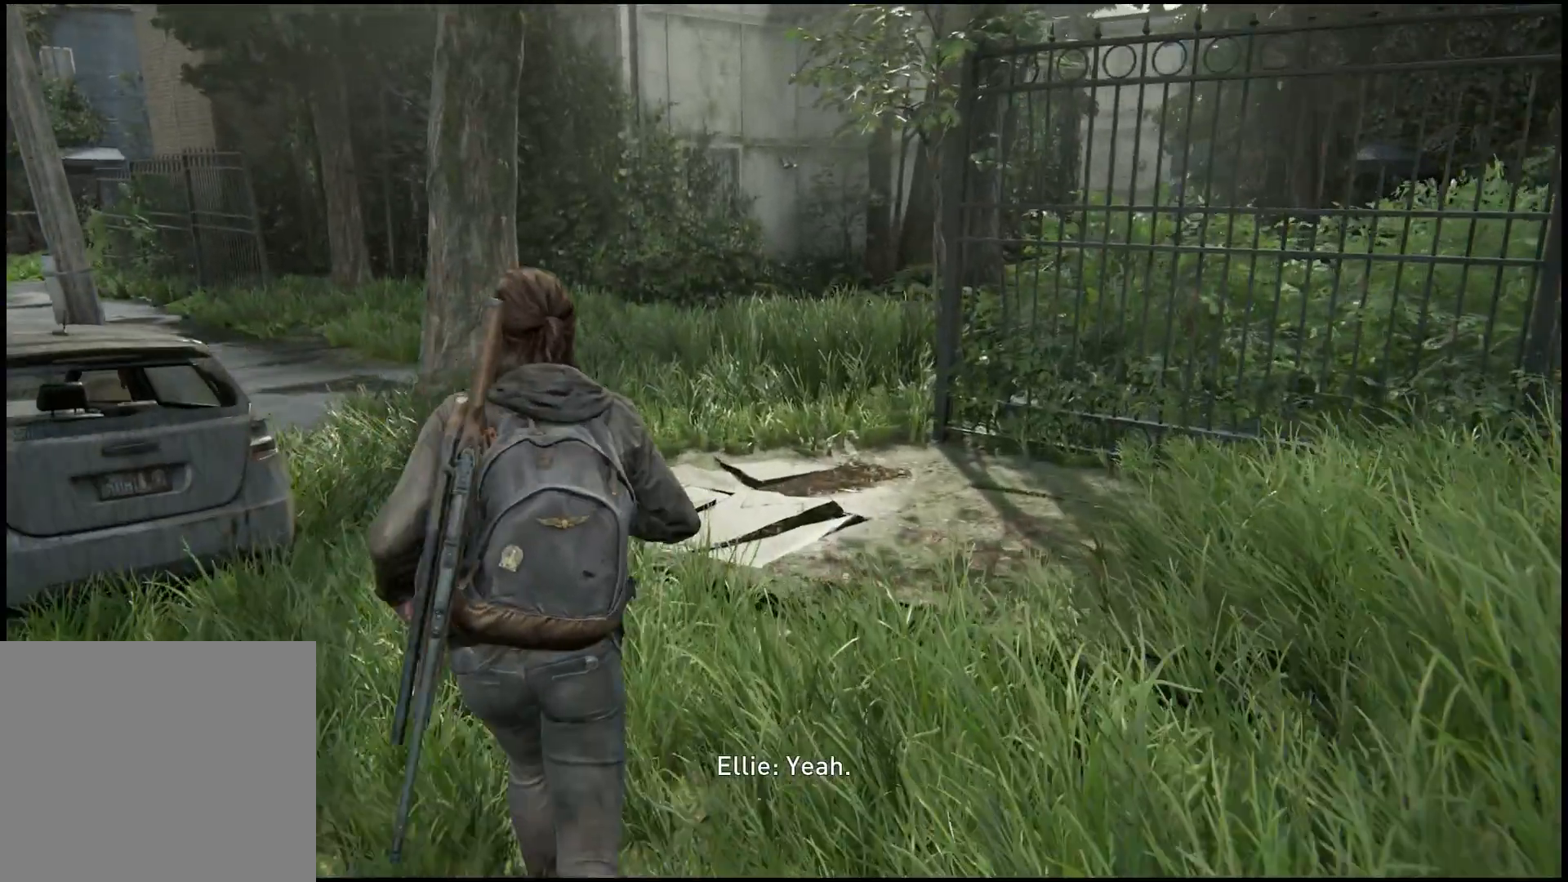
{"buttons": ["L1"], "left_stick": "up", "right_stick": "center", "events": []}
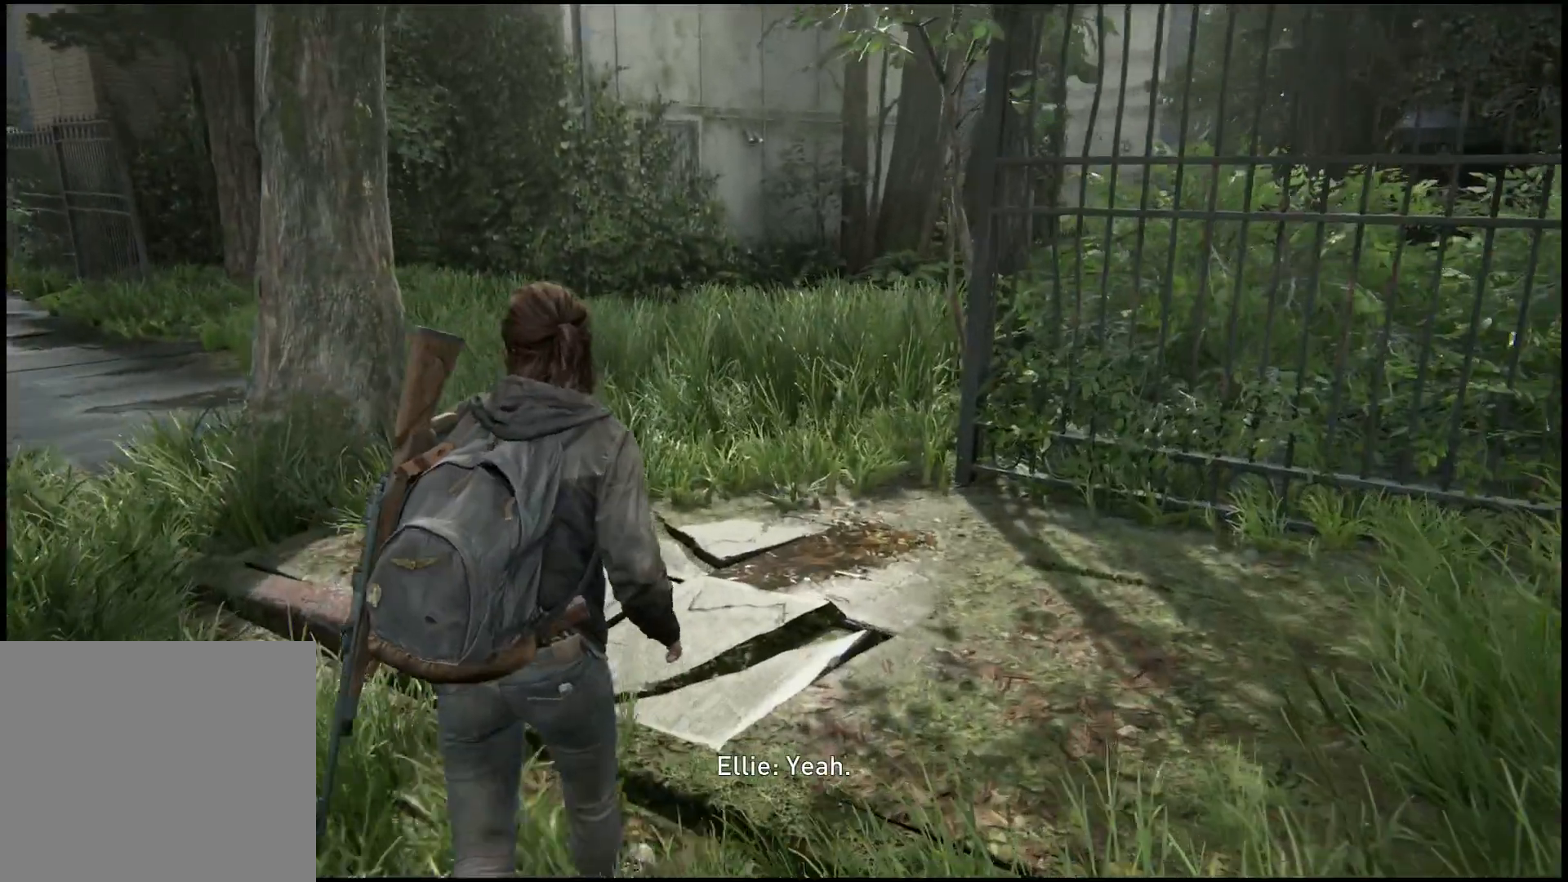
{"buttons": ["L1"], "left_stick": "up", "right_stick": "center", "events": []}
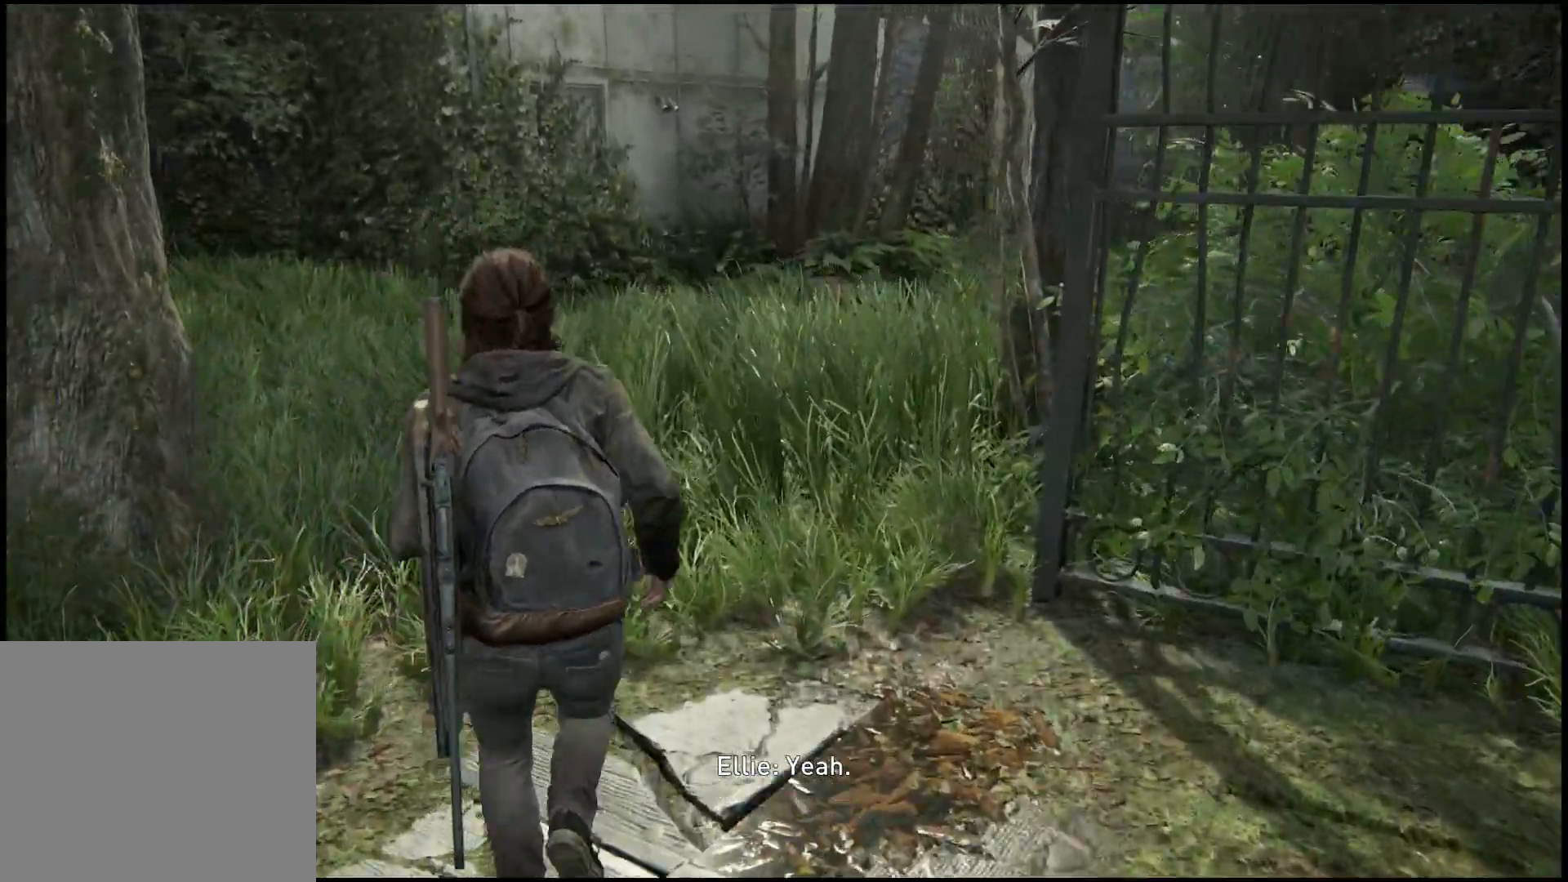
{"buttons": ["L1"], "left_stick": "up", "right_stick": "right", "events": [[267, "right_stick", "right"]]}
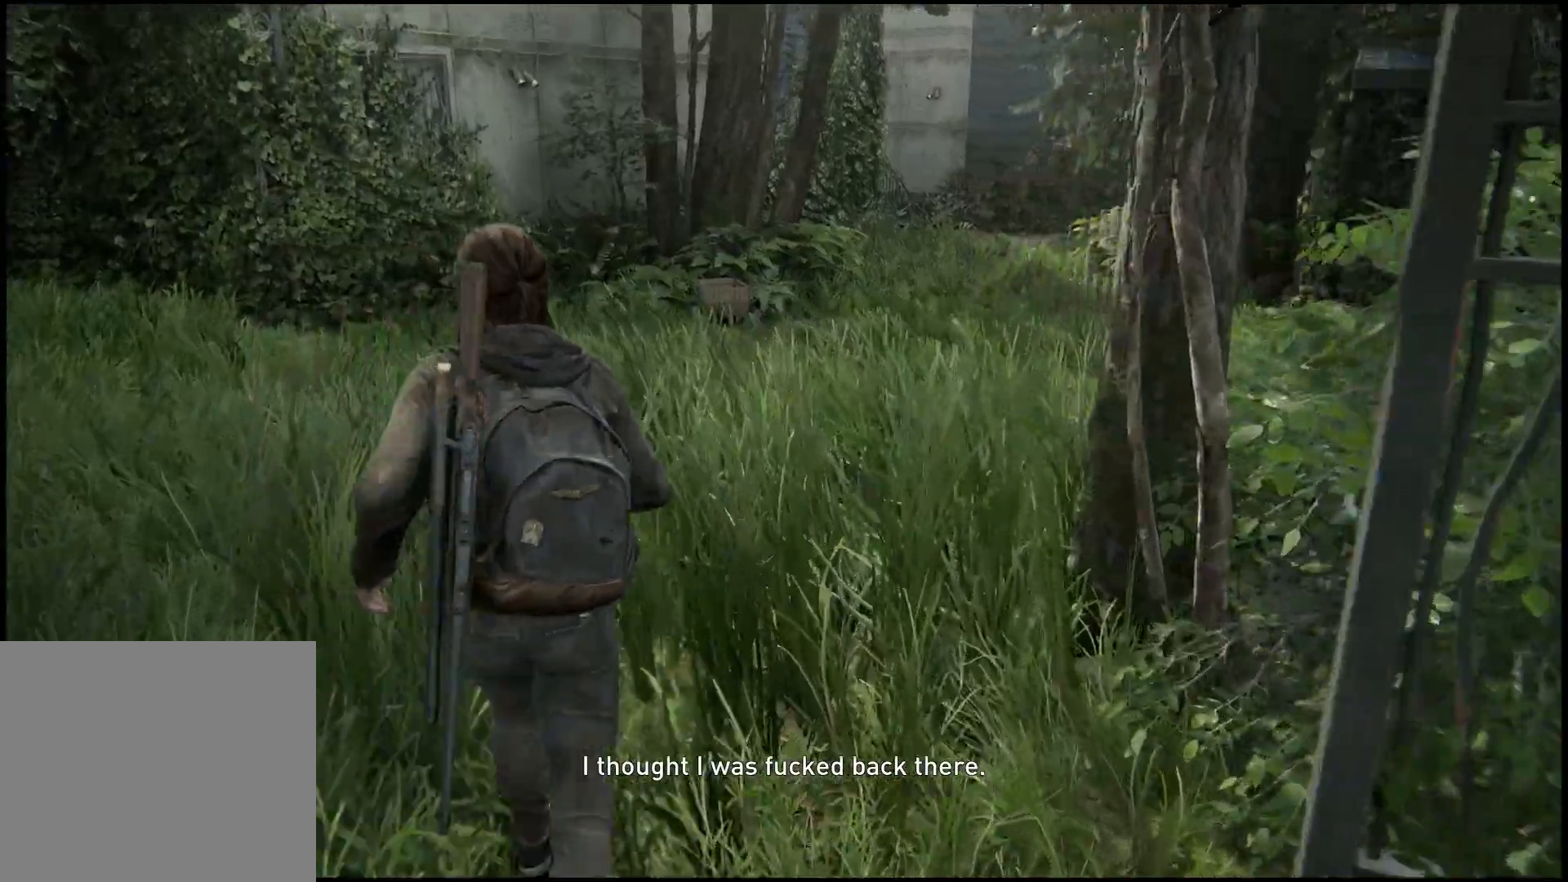
{"buttons": ["L1"], "left_stick": "up", "right_stick": "right"}
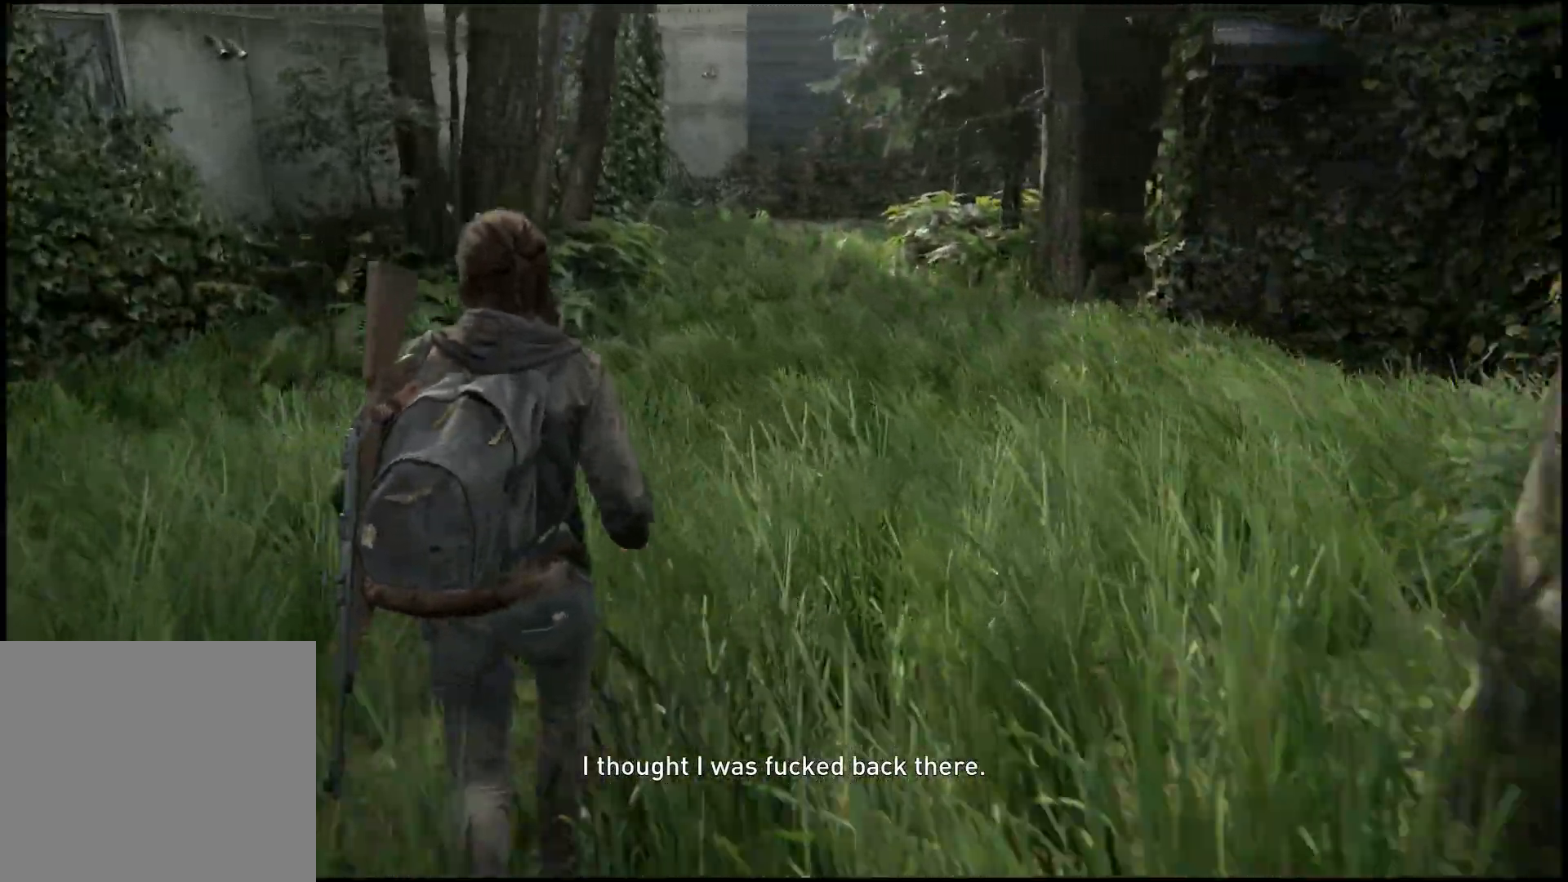
{"buttons": ["L1"], "left_stick": "up", "right_stick": "right", "events": [[383, "L2", "down"], [433, "L2", "up"]]}
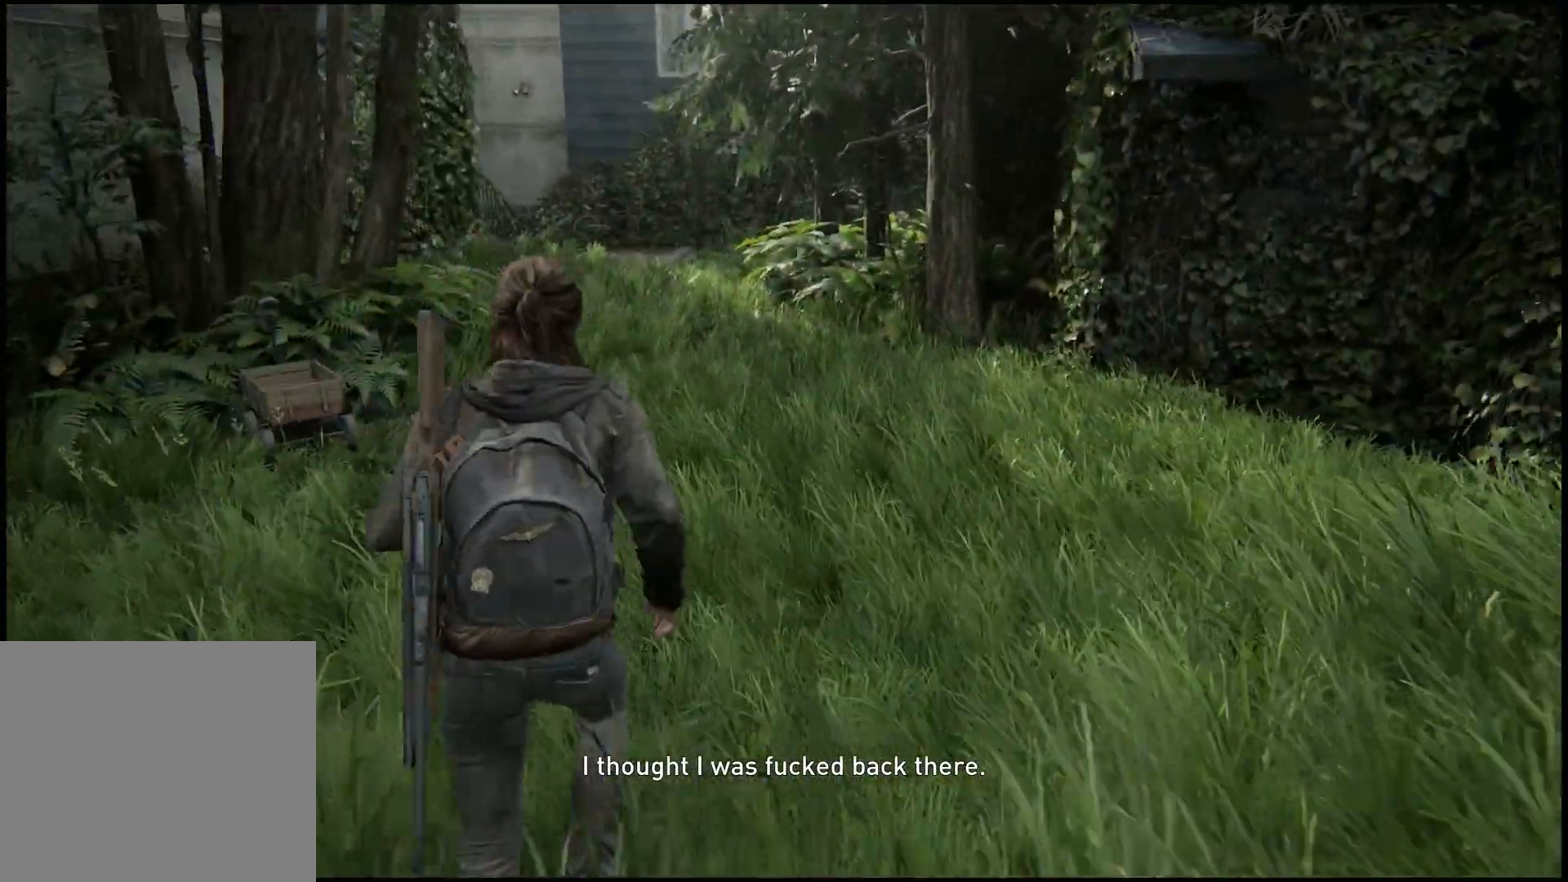
{"buttons": ["L1"], "left_stick": "up", "right_stick": "right", "events": [[150, "L2", "down"], [233, "L2", "up"]]}
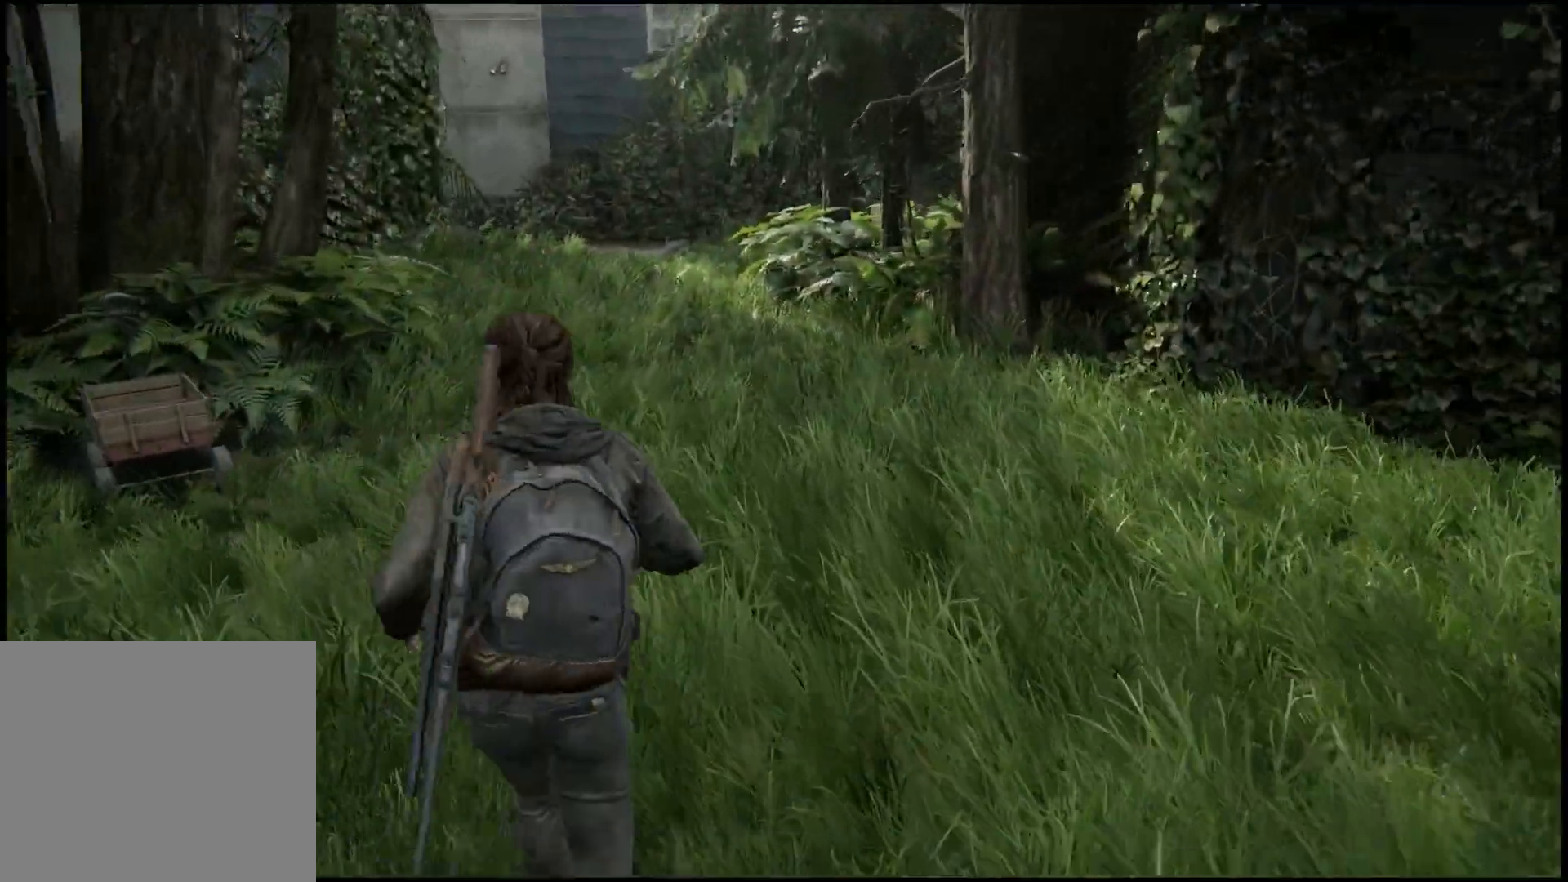
{"buttons": ["L1"], "left_stick": "up", "right_stick": "right", "events": []}
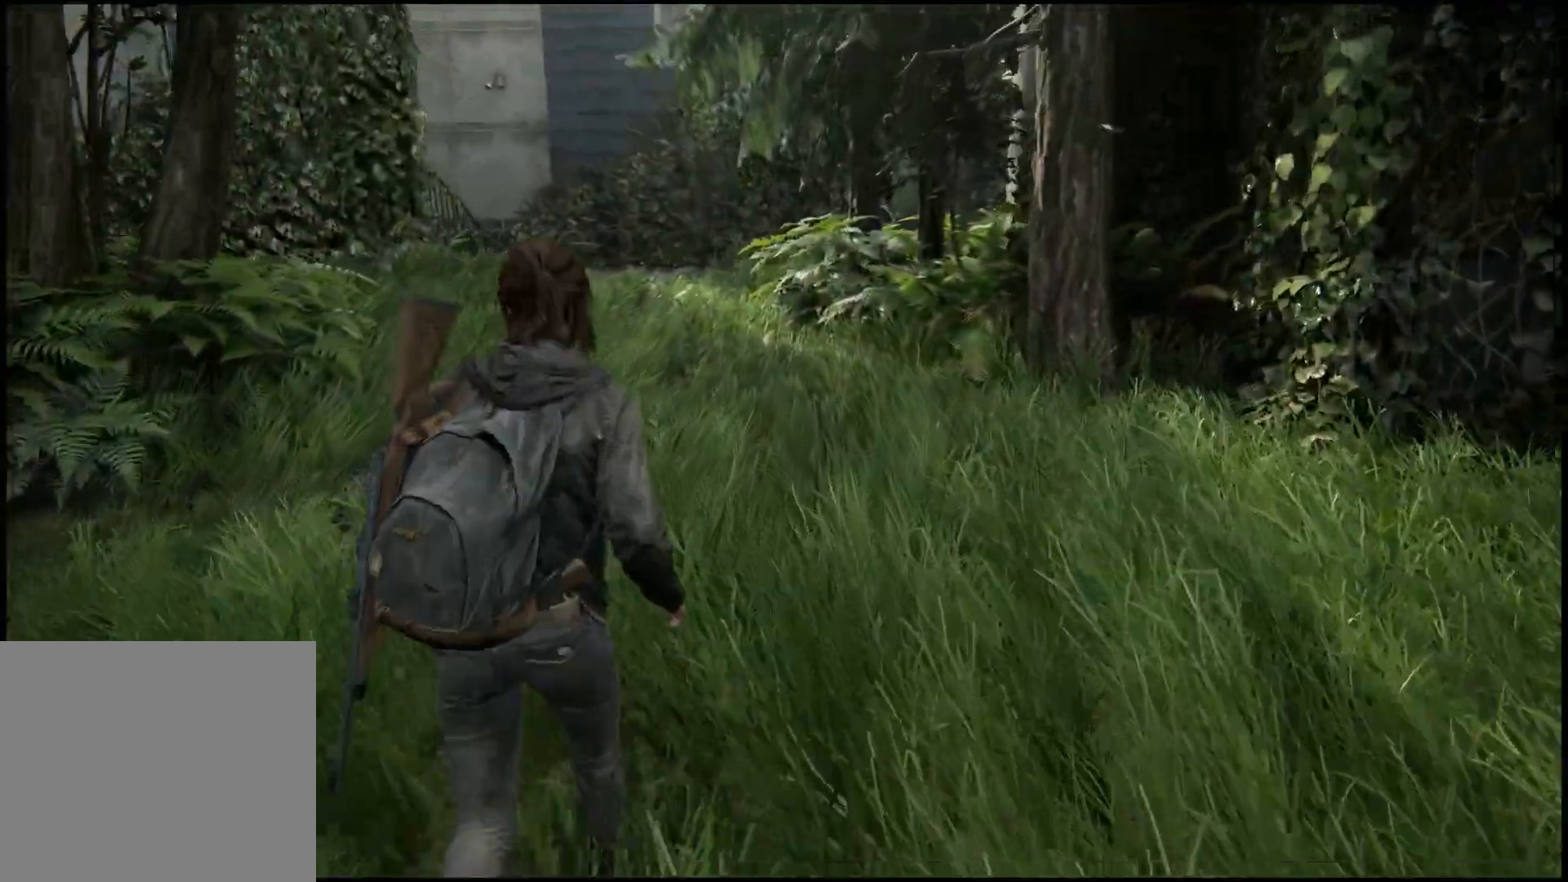
{"buttons": ["L1"], "left_stick": "up", "right_stick": "right", "events": []}
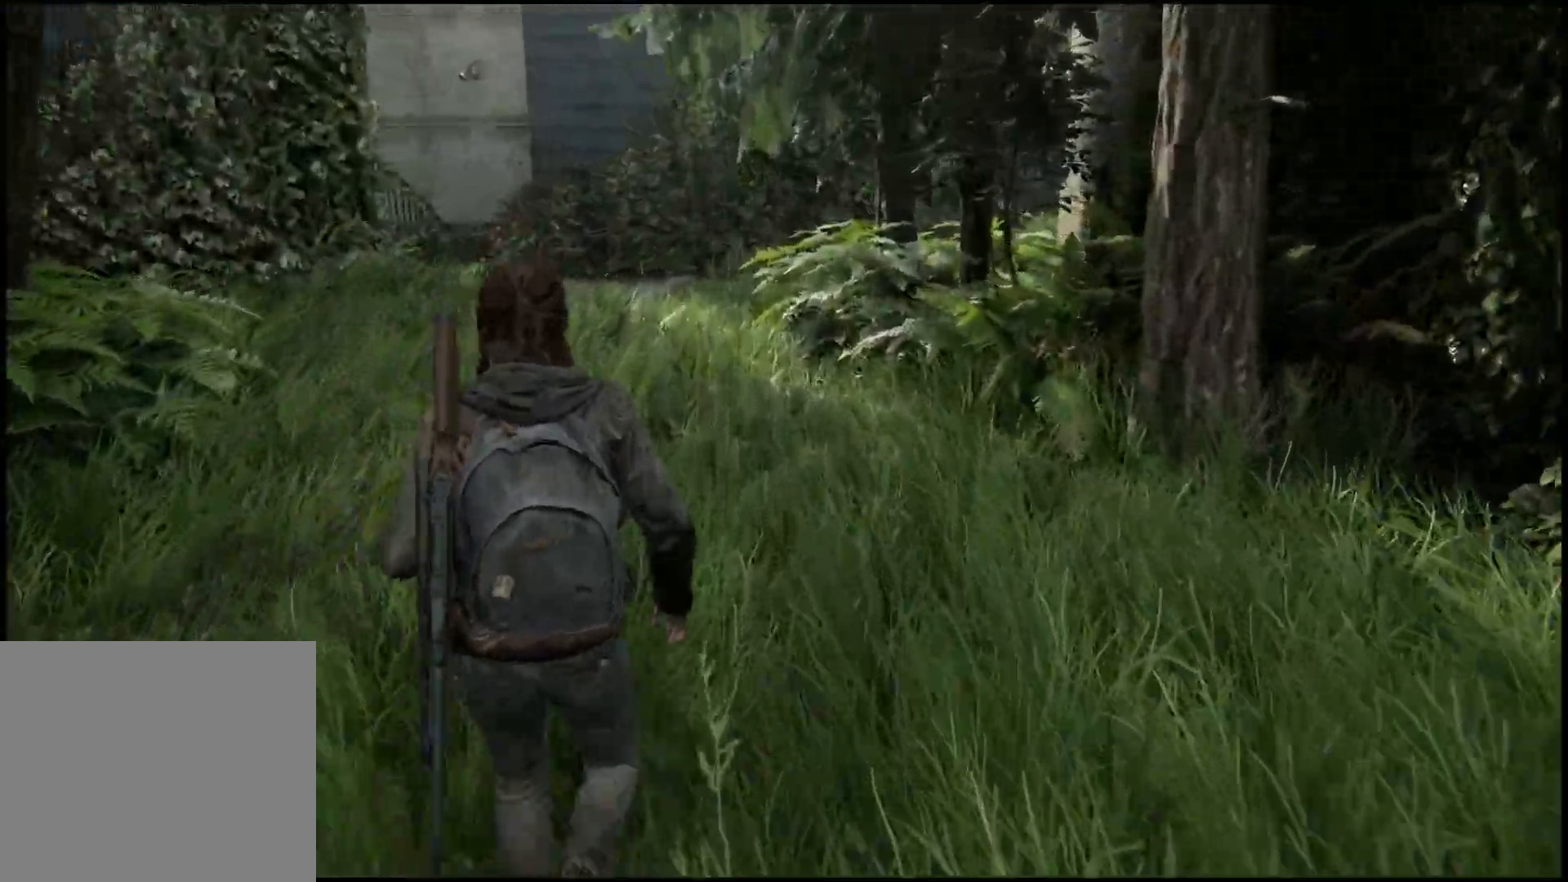
{"buttons": ["L1"], "left_stick": "up", "right_stick": "right", "events": []}
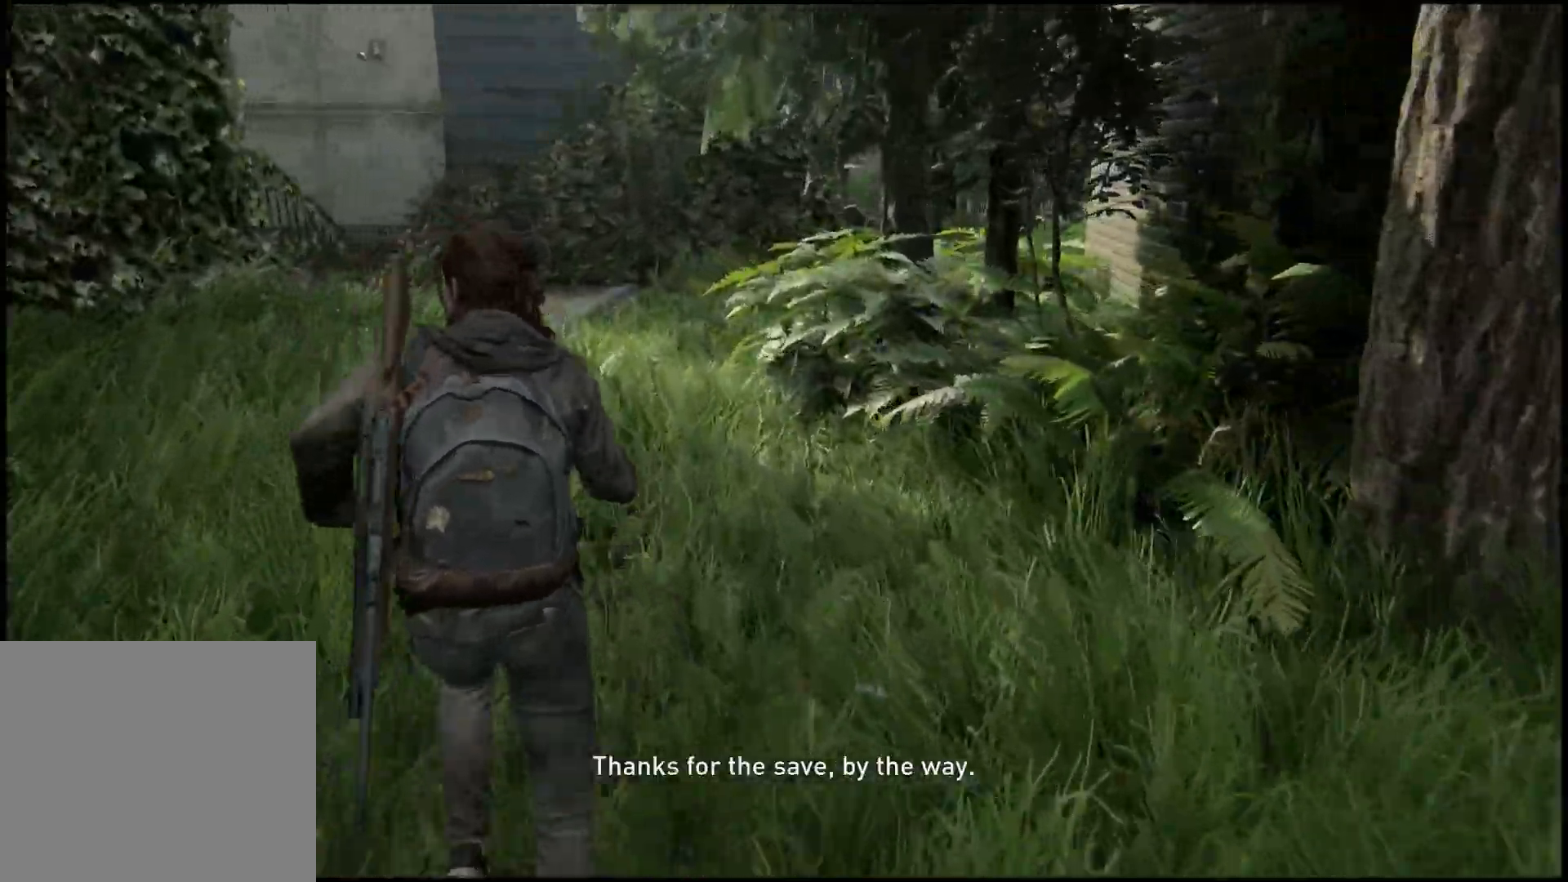
{"buttons": ["L1"], "left_stick": "up", "right_stick": "right", "events": []}
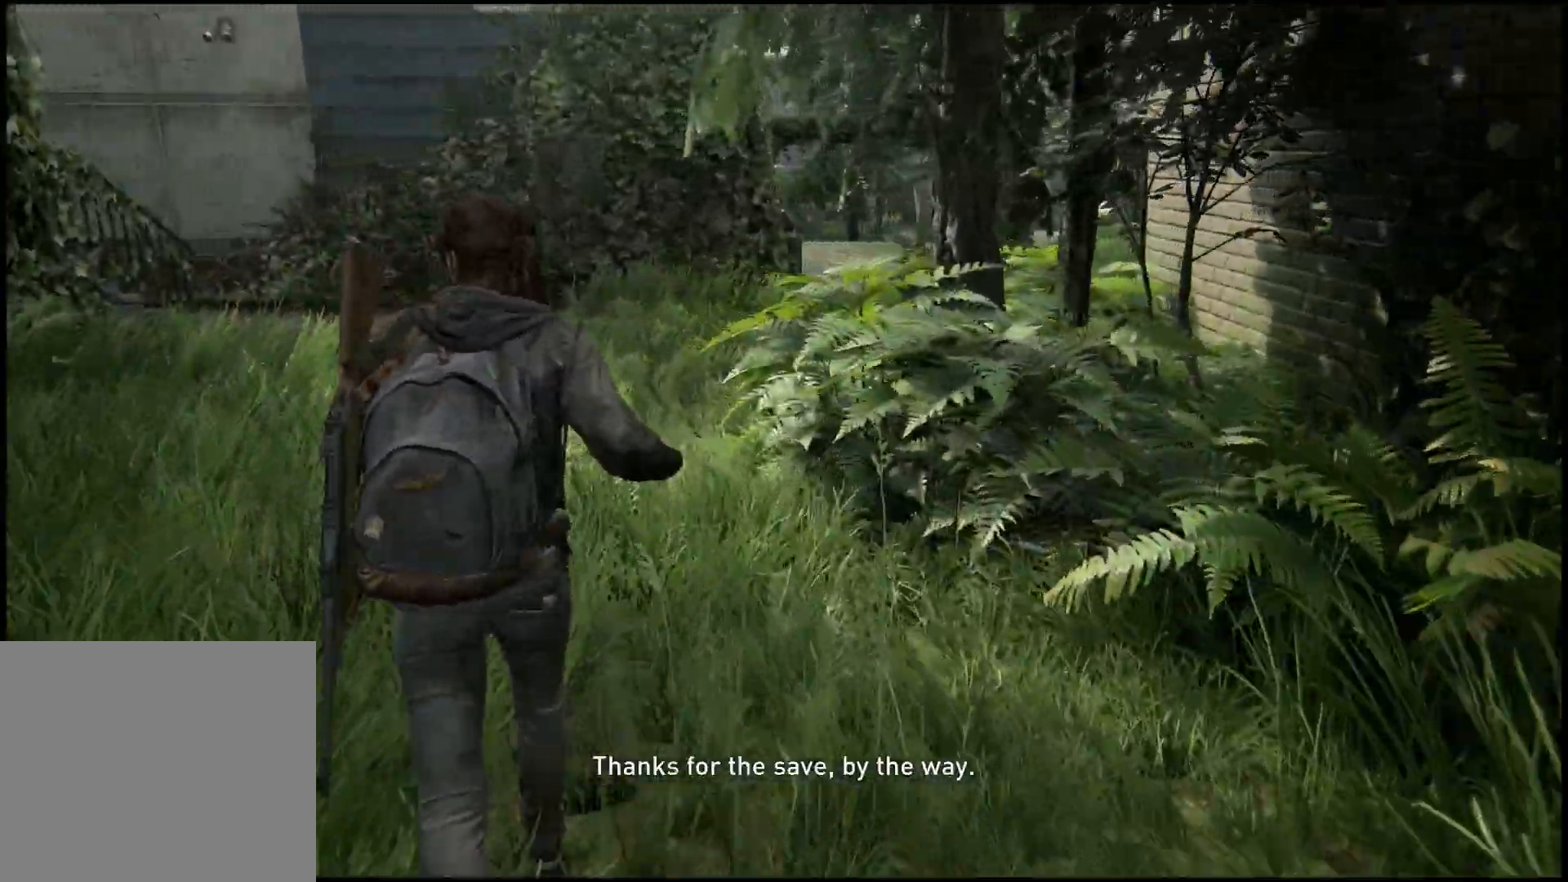
{"buttons": ["L1"], "left_stick": "up", "right_stick": "right", "events": [[83, "L2", "down"], [267, "L2", "up"], [350, "L2", "down"], [400, "L2", "up"]]}
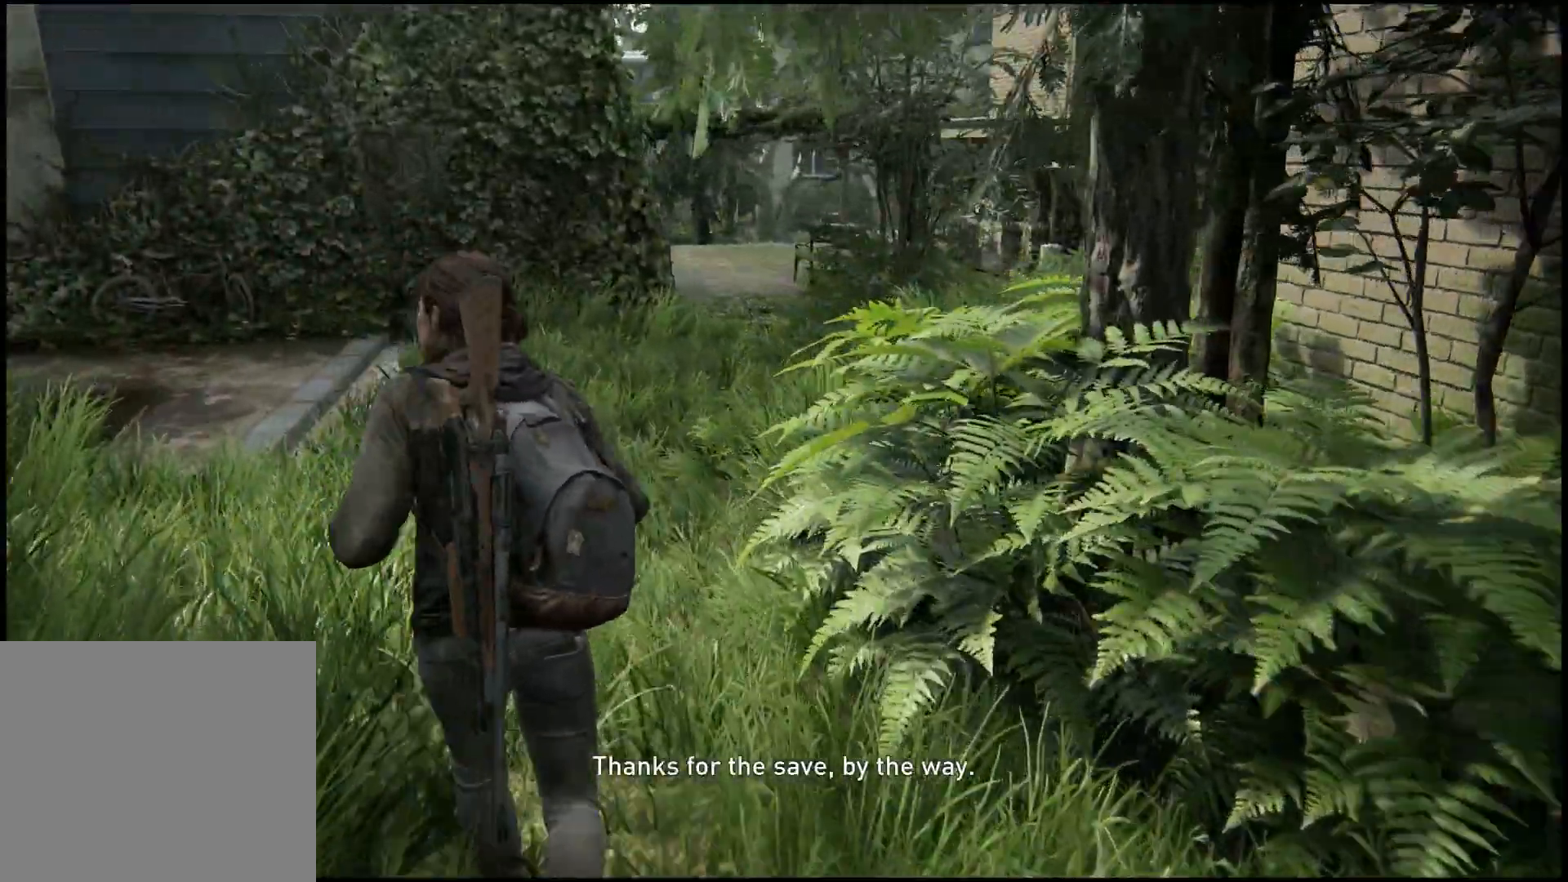
{"buttons": ["L1"], "left_stick": "up", "right_stick": "right", "events": [[17, "L2", "down"], [83, "L2", "up"]]}
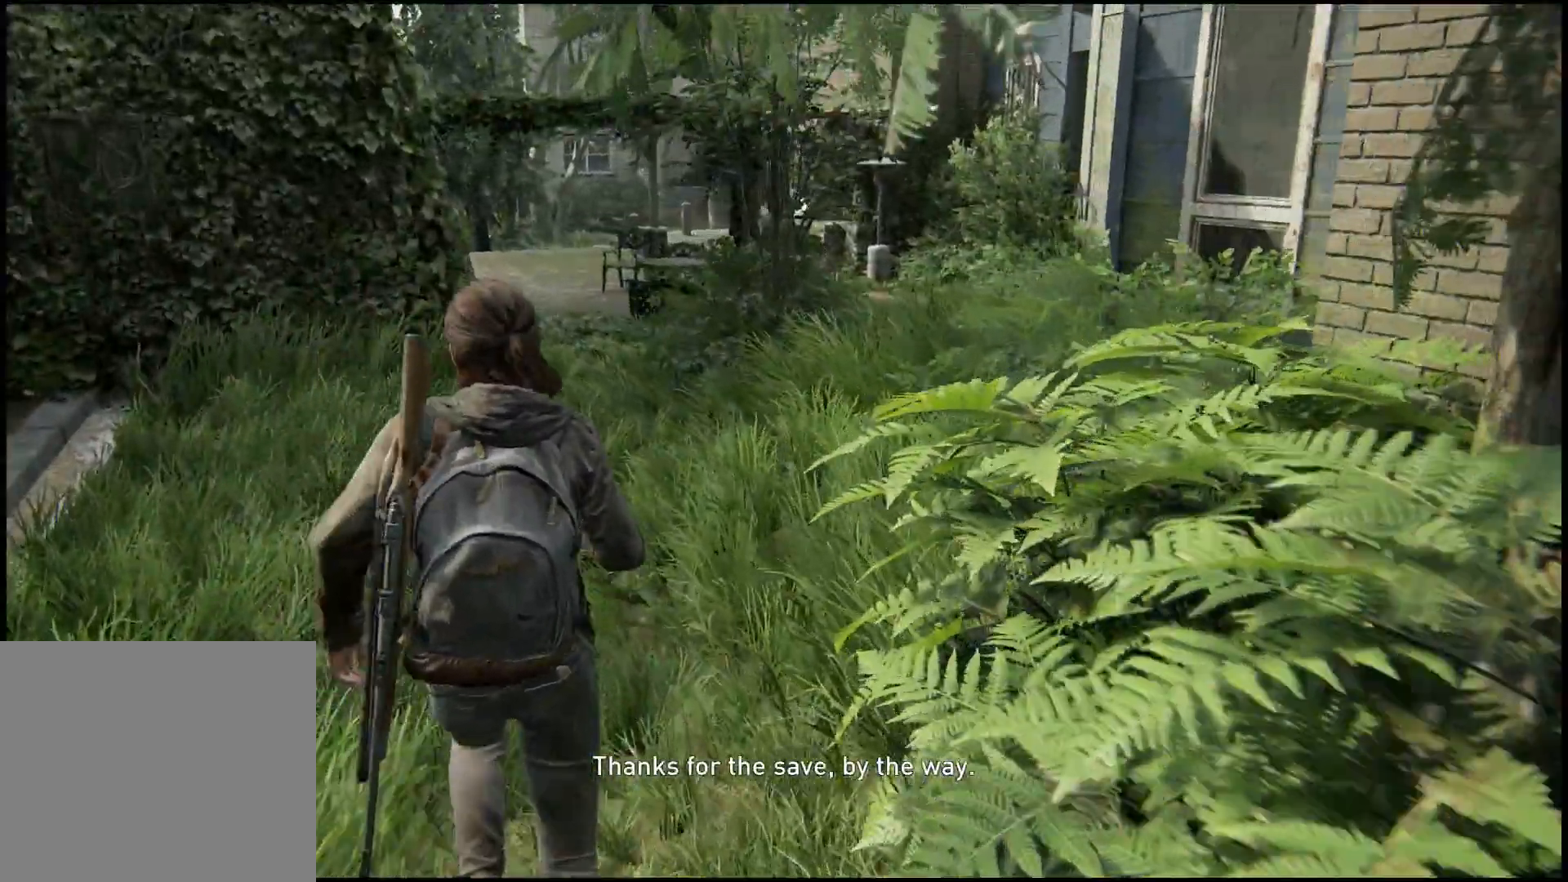
{"buttons": ["L1"], "left_stick": "up", "right_stick": "right", "events": []}
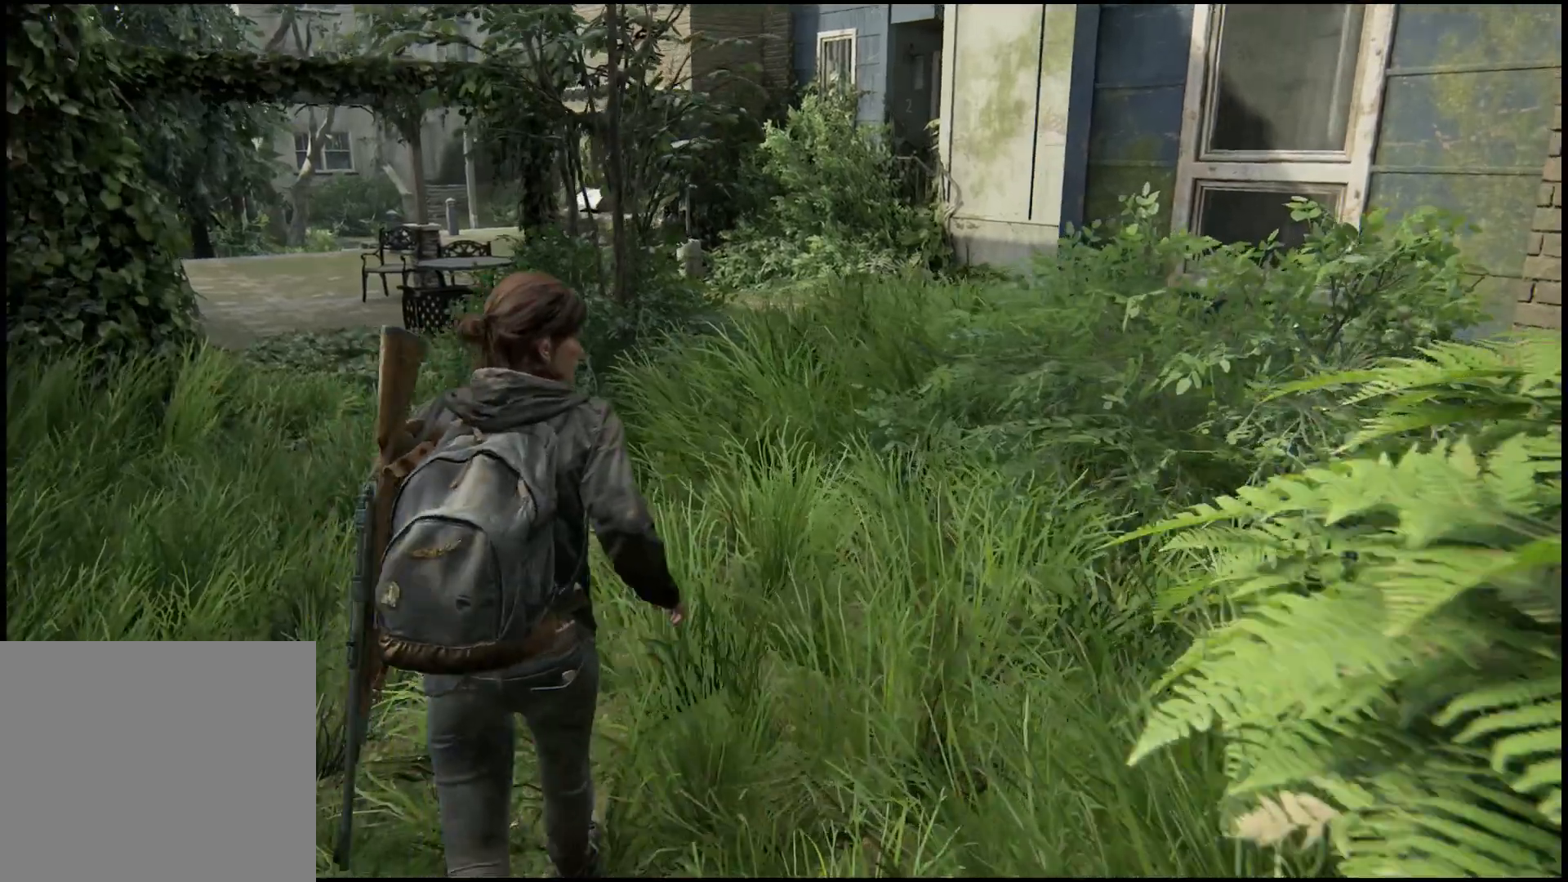
{"buttons": ["L1"], "left_stick": "up", "right_stick": "right", "events": []}
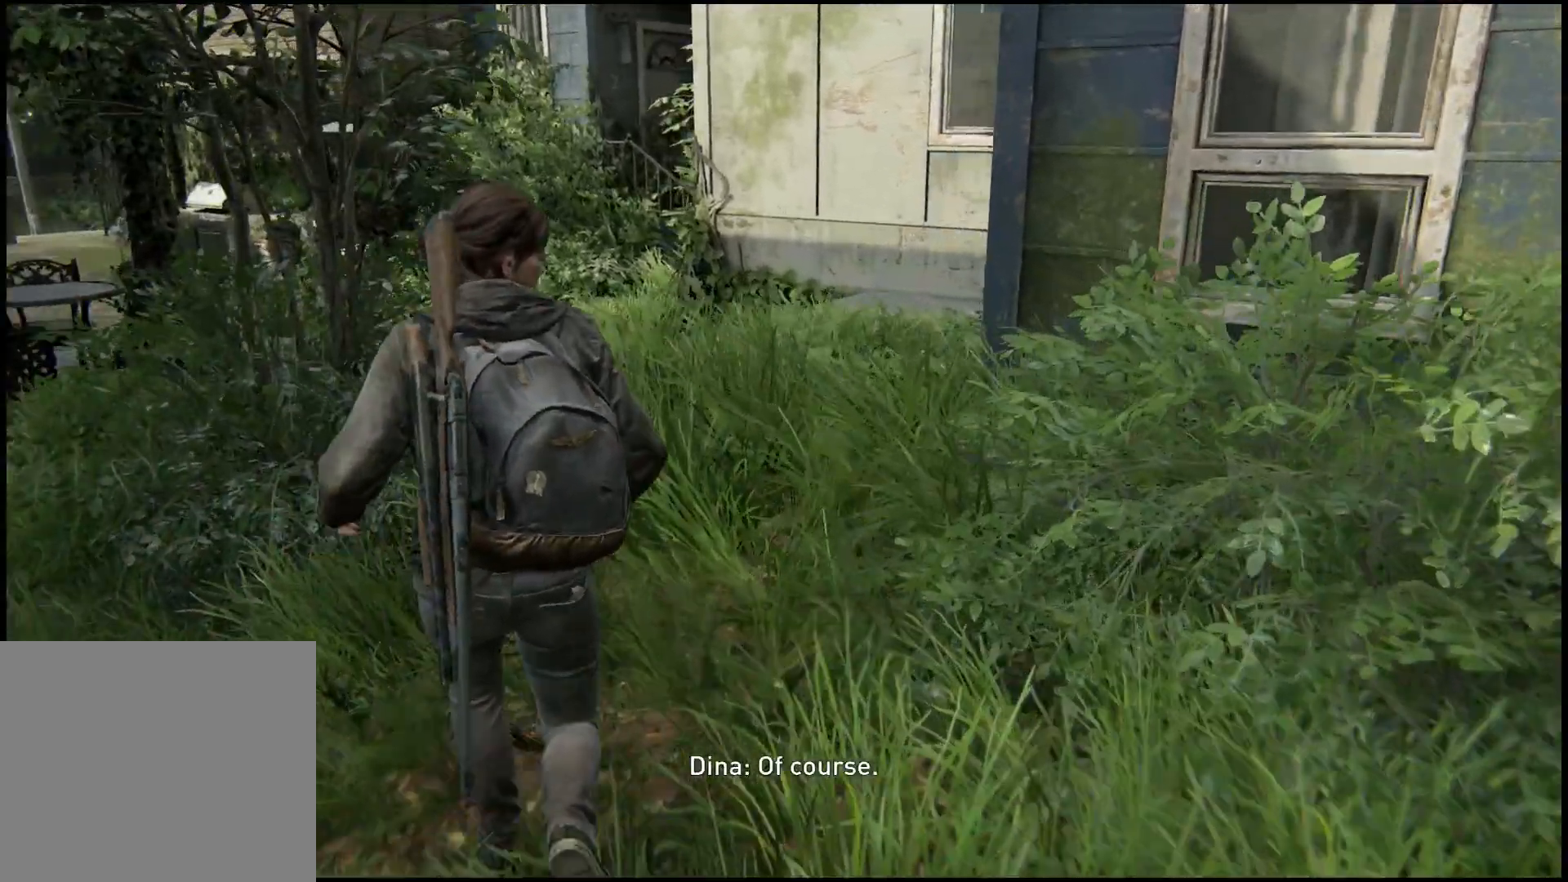
{"buttons": ["L1"], "left_stick": "up", "right_stick": "right", "events": []}
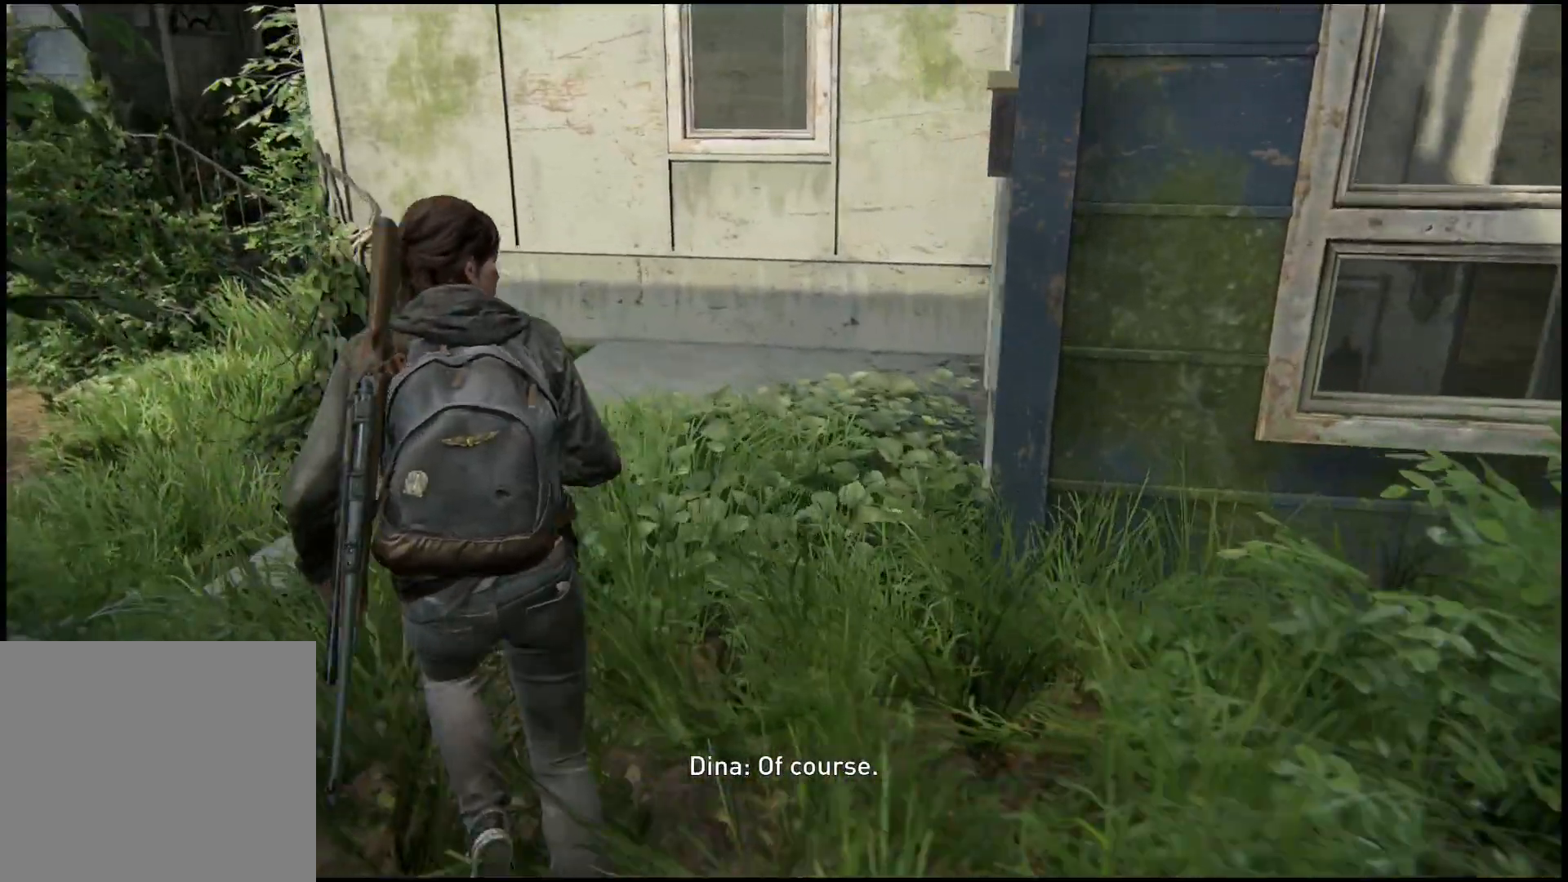
{"buttons": ["L1"], "left_stick": "up-right", "right_stick": "right", "events": [[350, "left_stick", "up-right"]]}
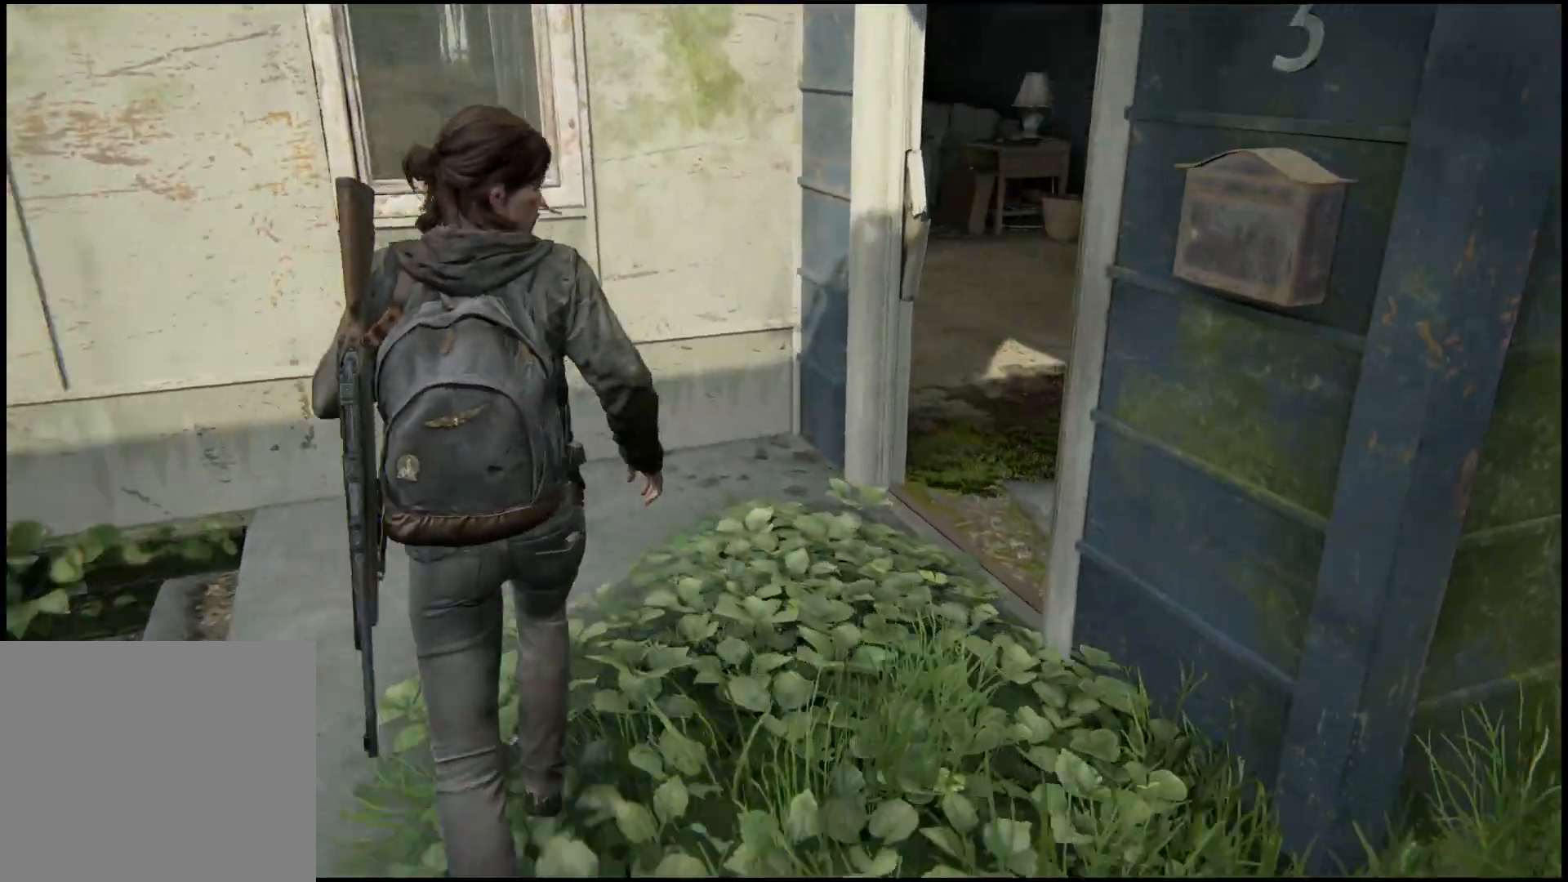
{"buttons": ["L1"], "left_stick": "up-right", "right_stick": "center", "events": [[317, "right_stick", "center"]]}
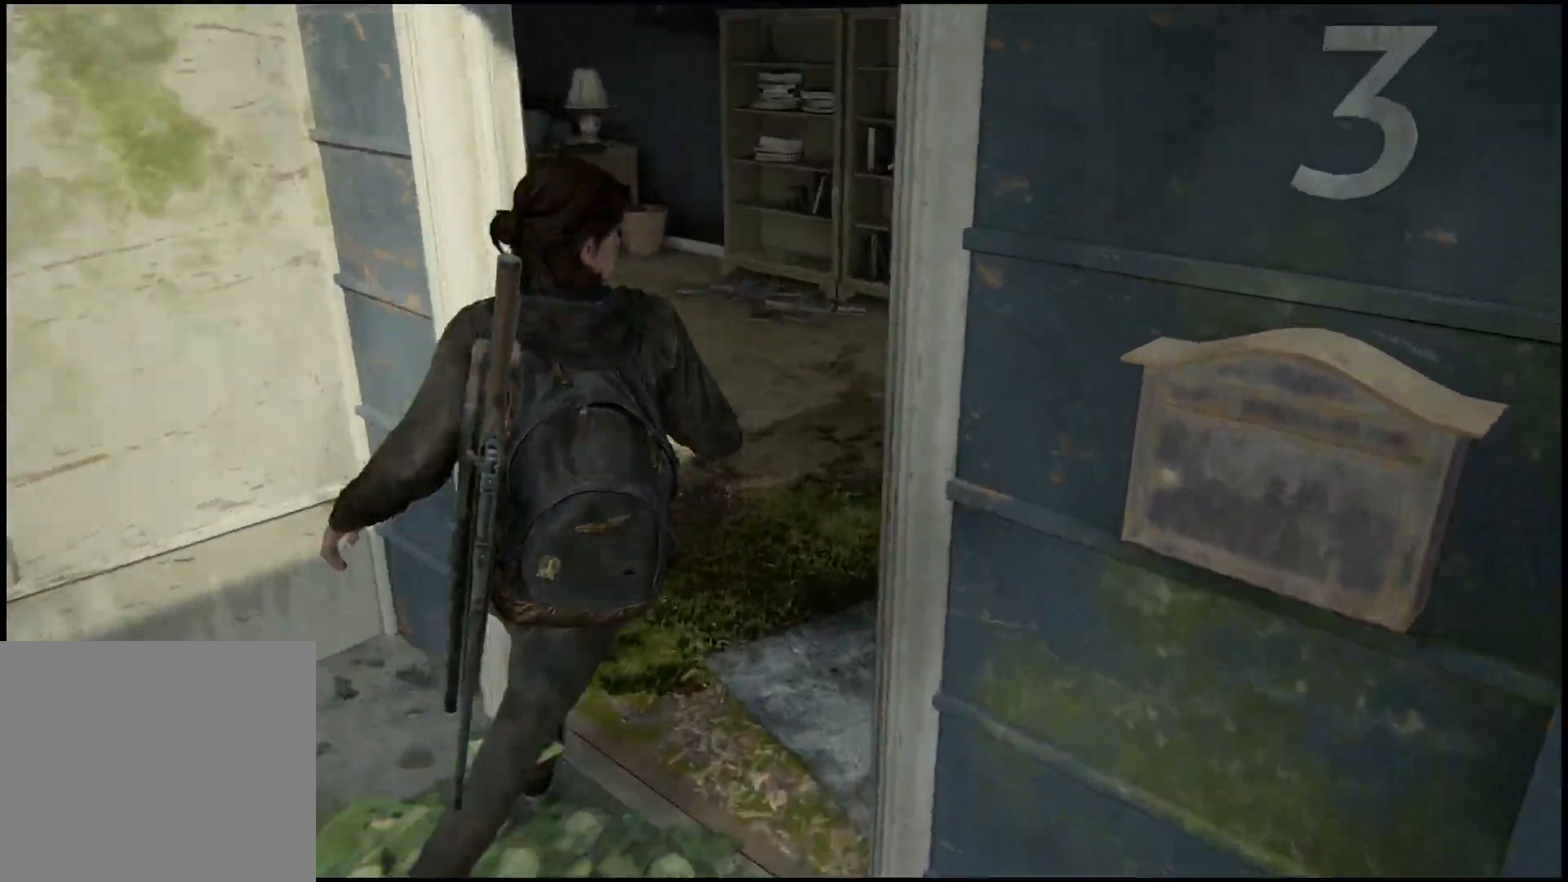
{"buttons": ["L1"], "left_stick": "up", "right_stick": "center"}
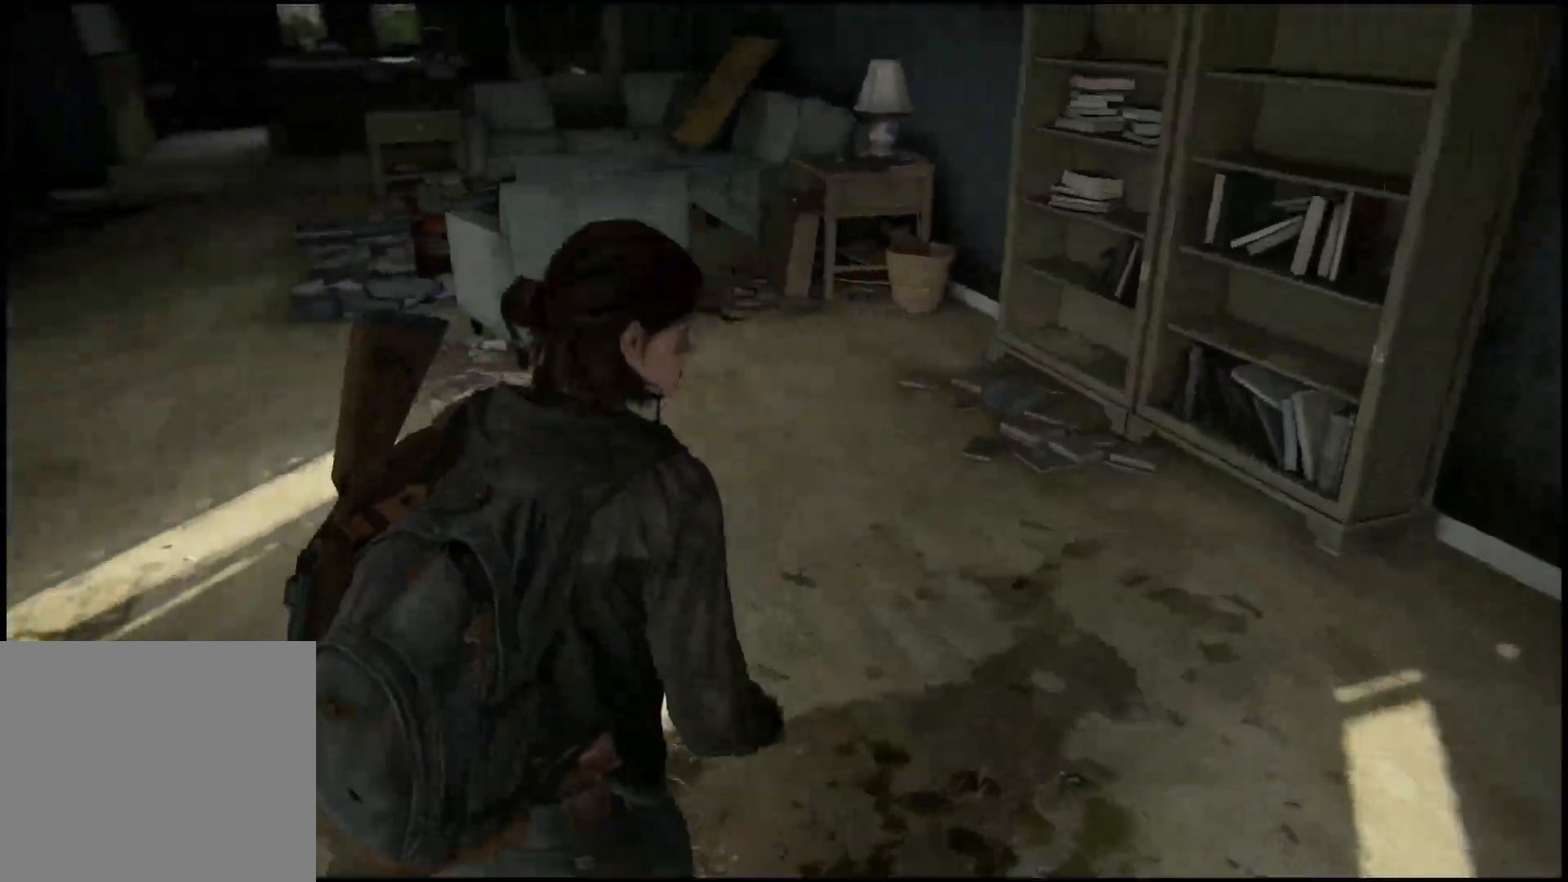
{"buttons": ["L1"], "left_stick": "up", "right_stick": "center", "events": []}
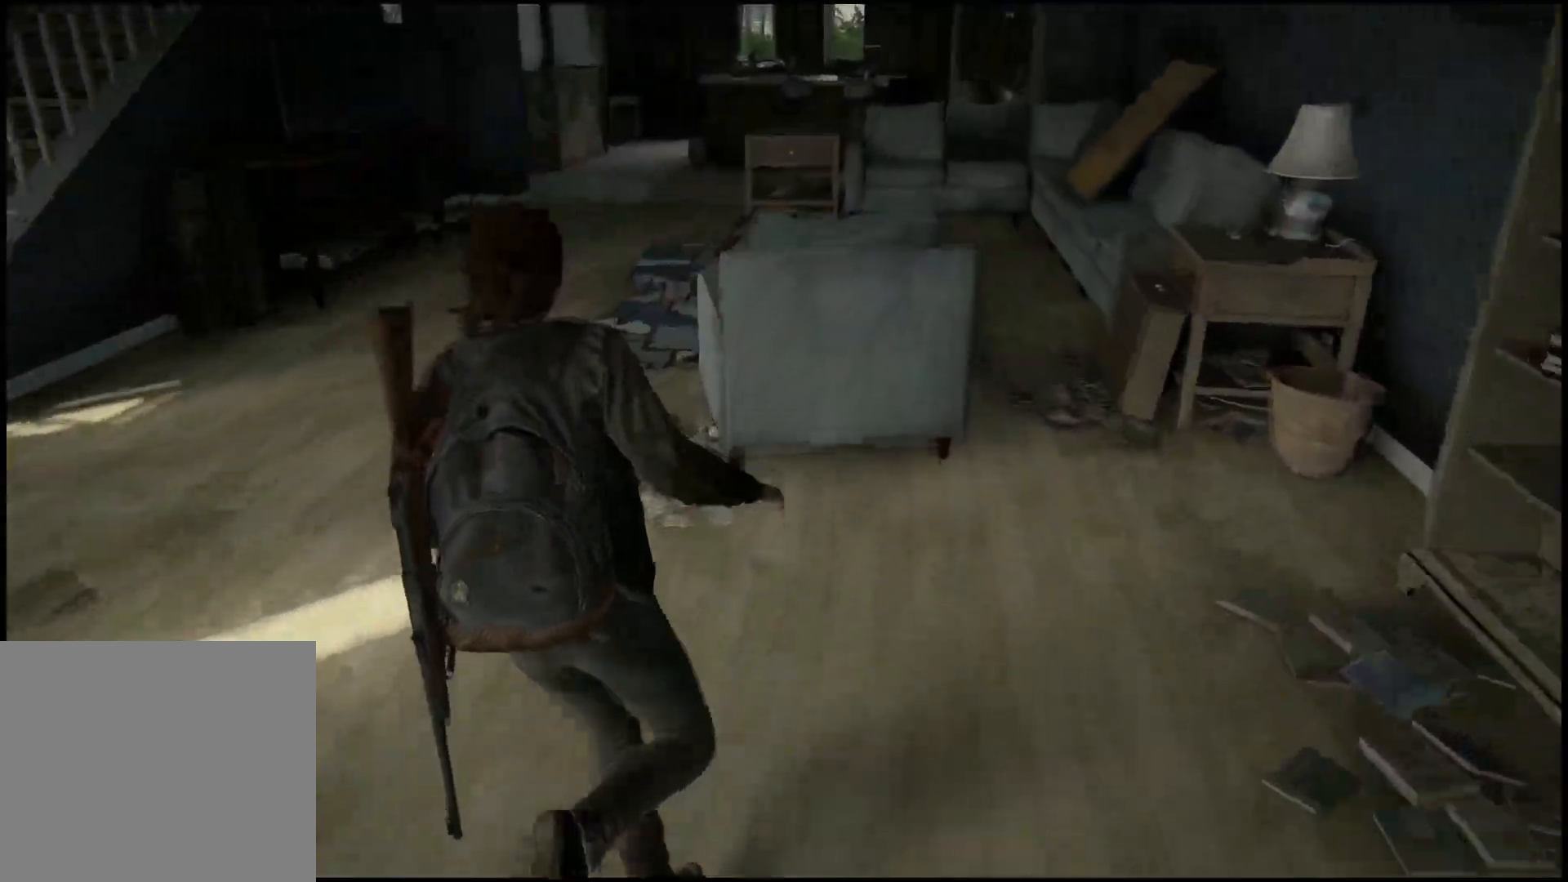
{"buttons": ["L1"], "left_stick": "up", "right_stick": "right", "events": [[450, "right_stick", "right"]]}